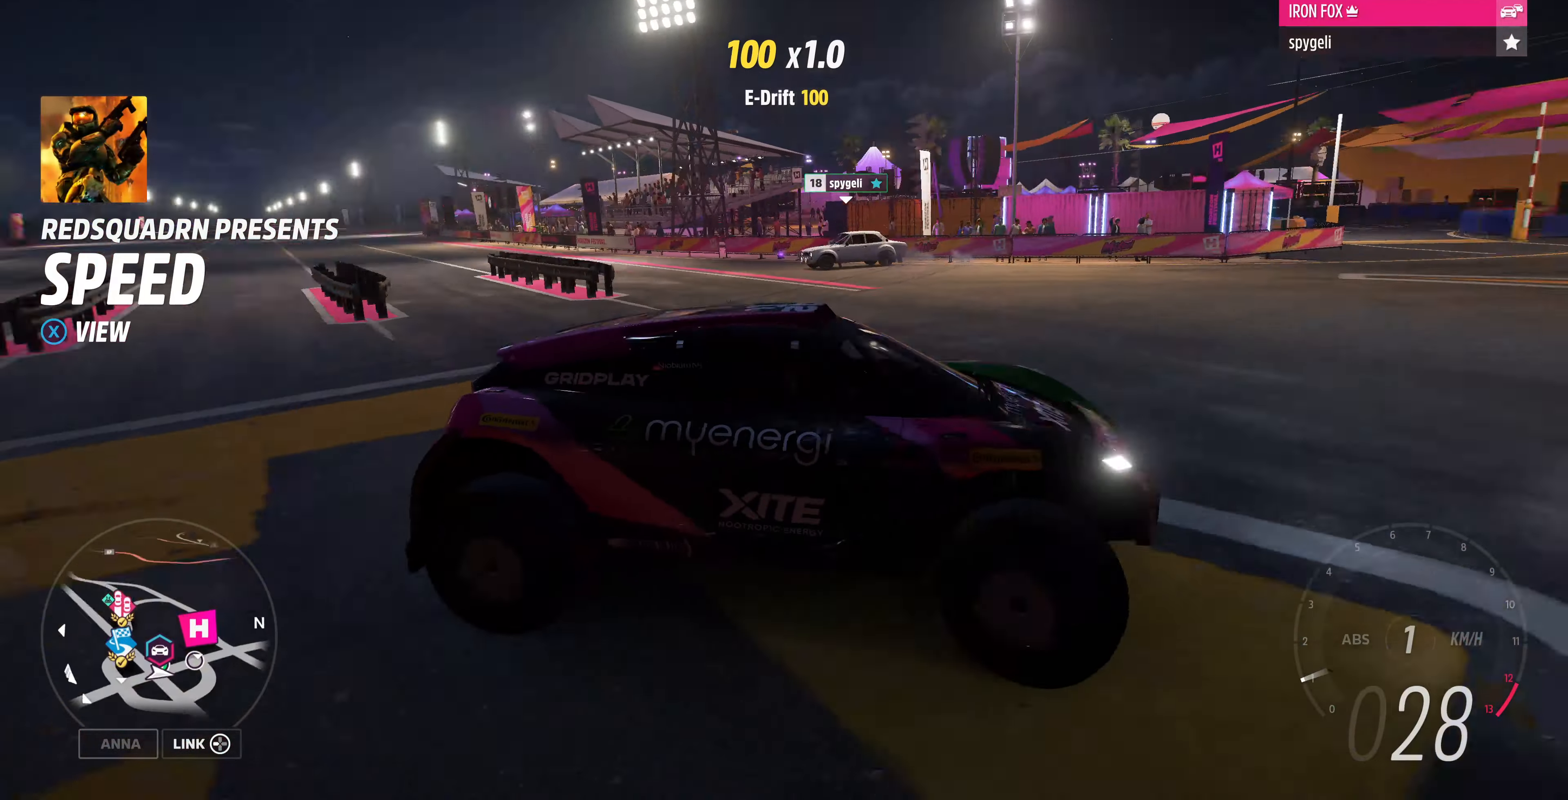
Gameplay with a controller (PlayStation layout); each line is a JSON object with the inputs held at the frame after it. "events" lists button and stick changes between this image and that frame as [ms after this image, input, new state], when the widget could be followed in between.
{"buttons": ["L2"], "left_stick": "center", "right_stick": "down", "events": [[133, "right_stick", "down"], [200, "L2", "down"], [300, "left_stick", "center"]]}
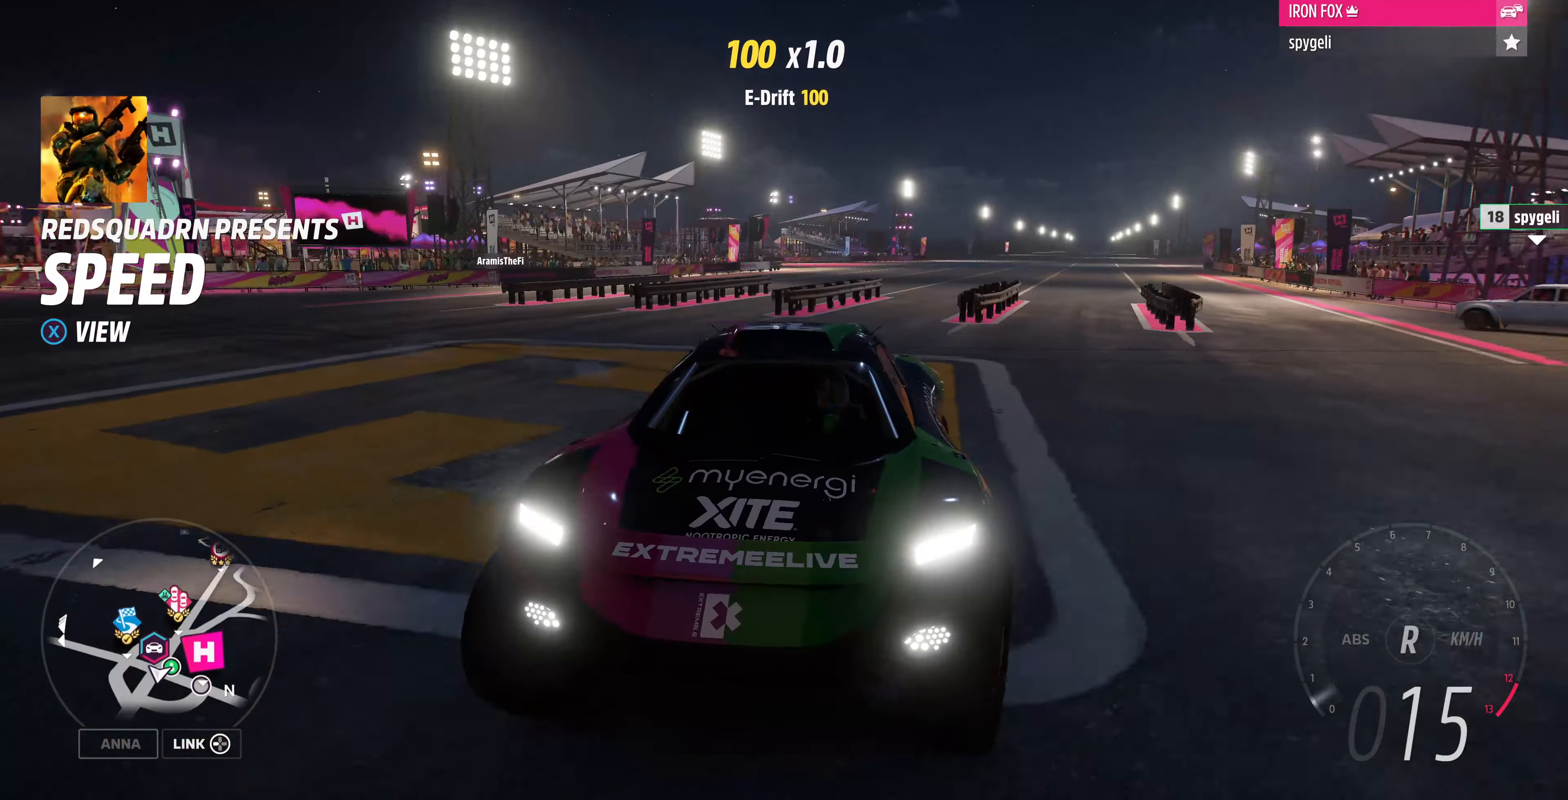
{"buttons": ["L2"], "left_stick": "center", "right_stick": "down", "events": [[167, "left_stick", "right"], [300, "left_stick", "center"]]}
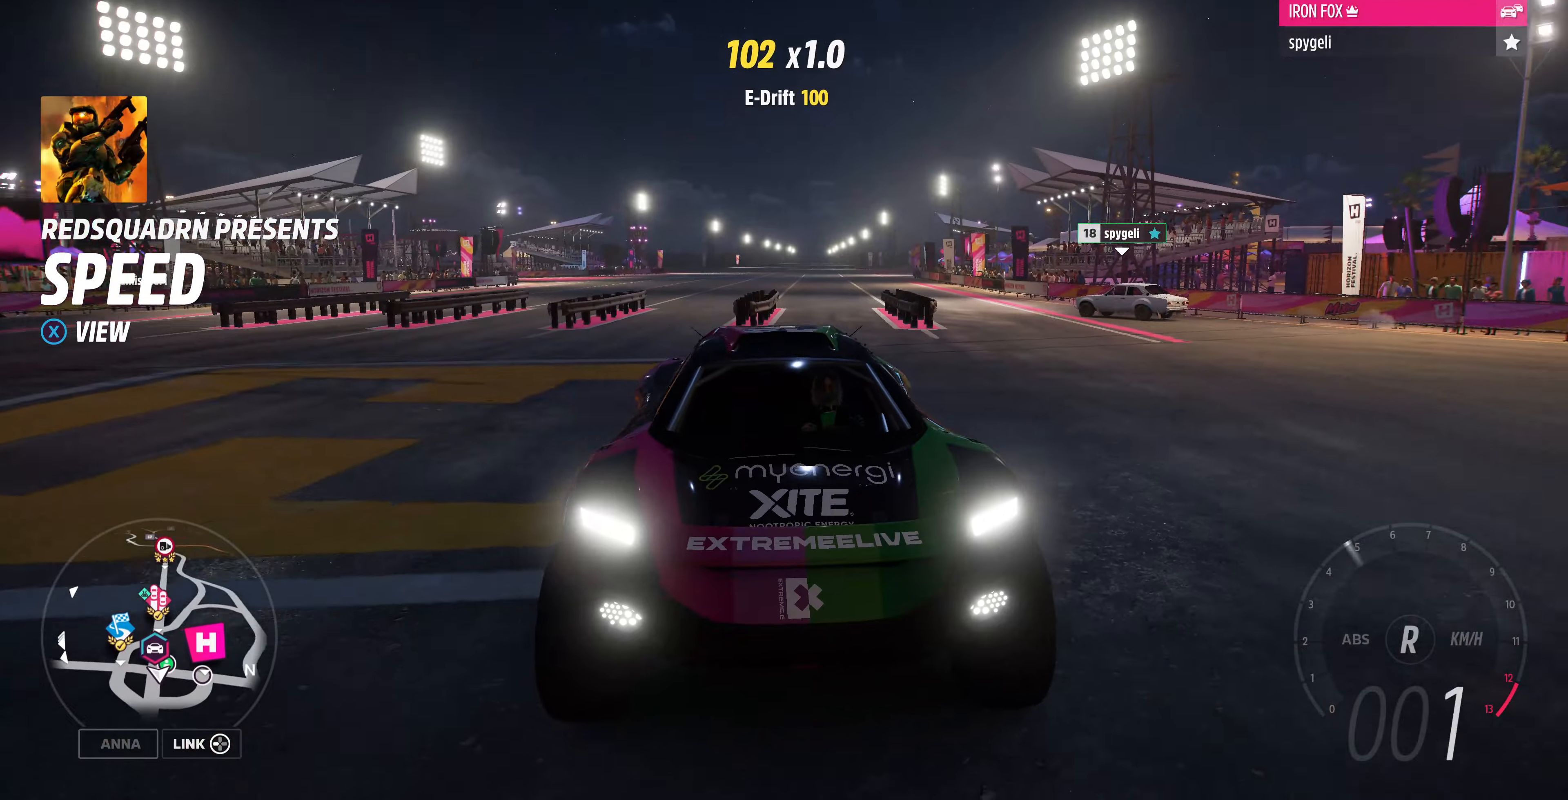
{"buttons": [], "left_stick": "center", "right_stick": "down", "events": [[133, "left_stick", "right"], [233, "left_stick", "center"], [300, "left_stick", "left"], [433, "L2", "up"], [466, "left_stick", "center"]]}
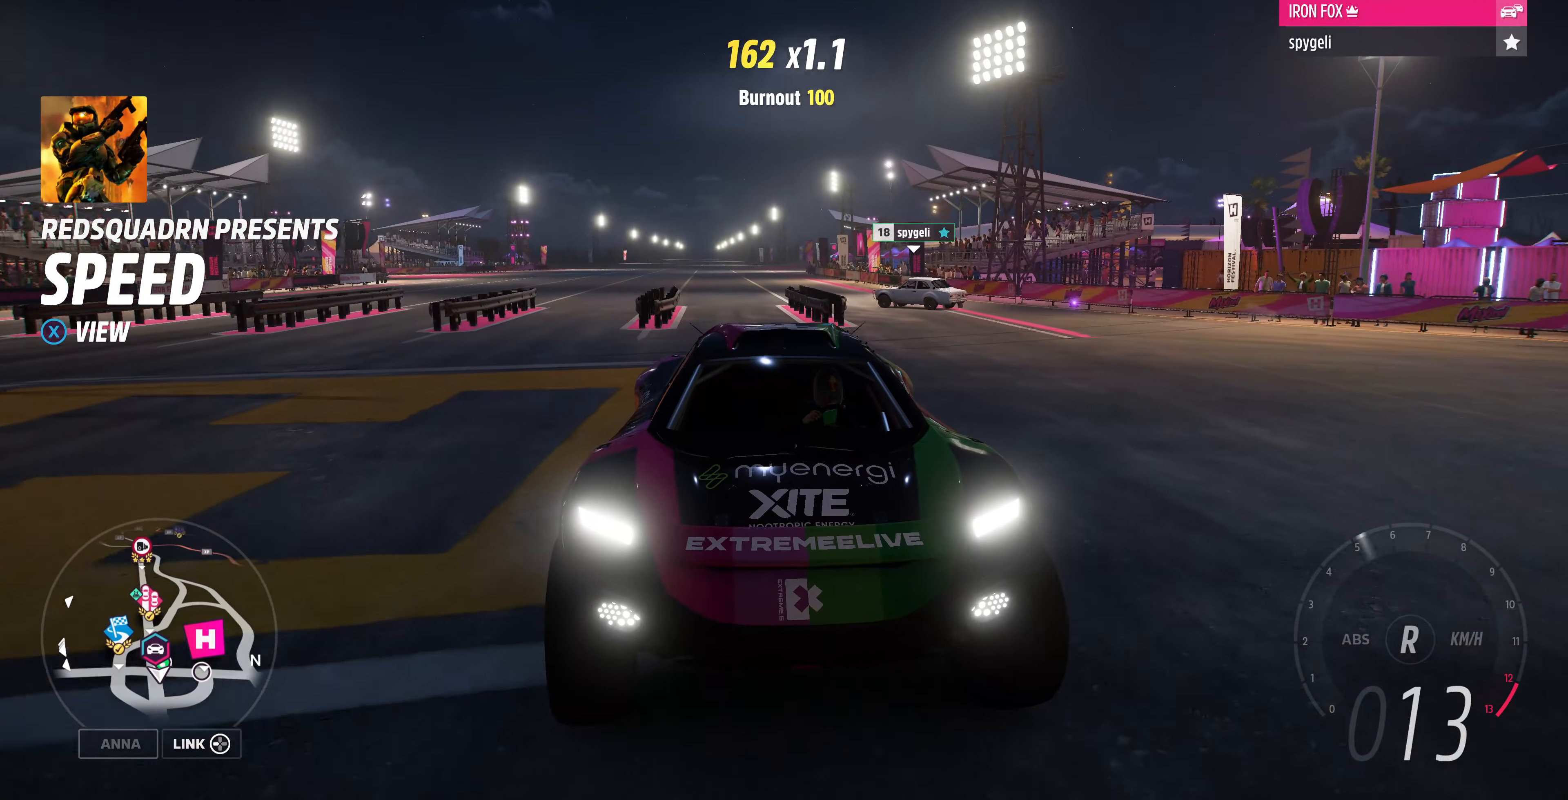
{"buttons": [], "left_stick": "center", "right_stick": "down", "events": []}
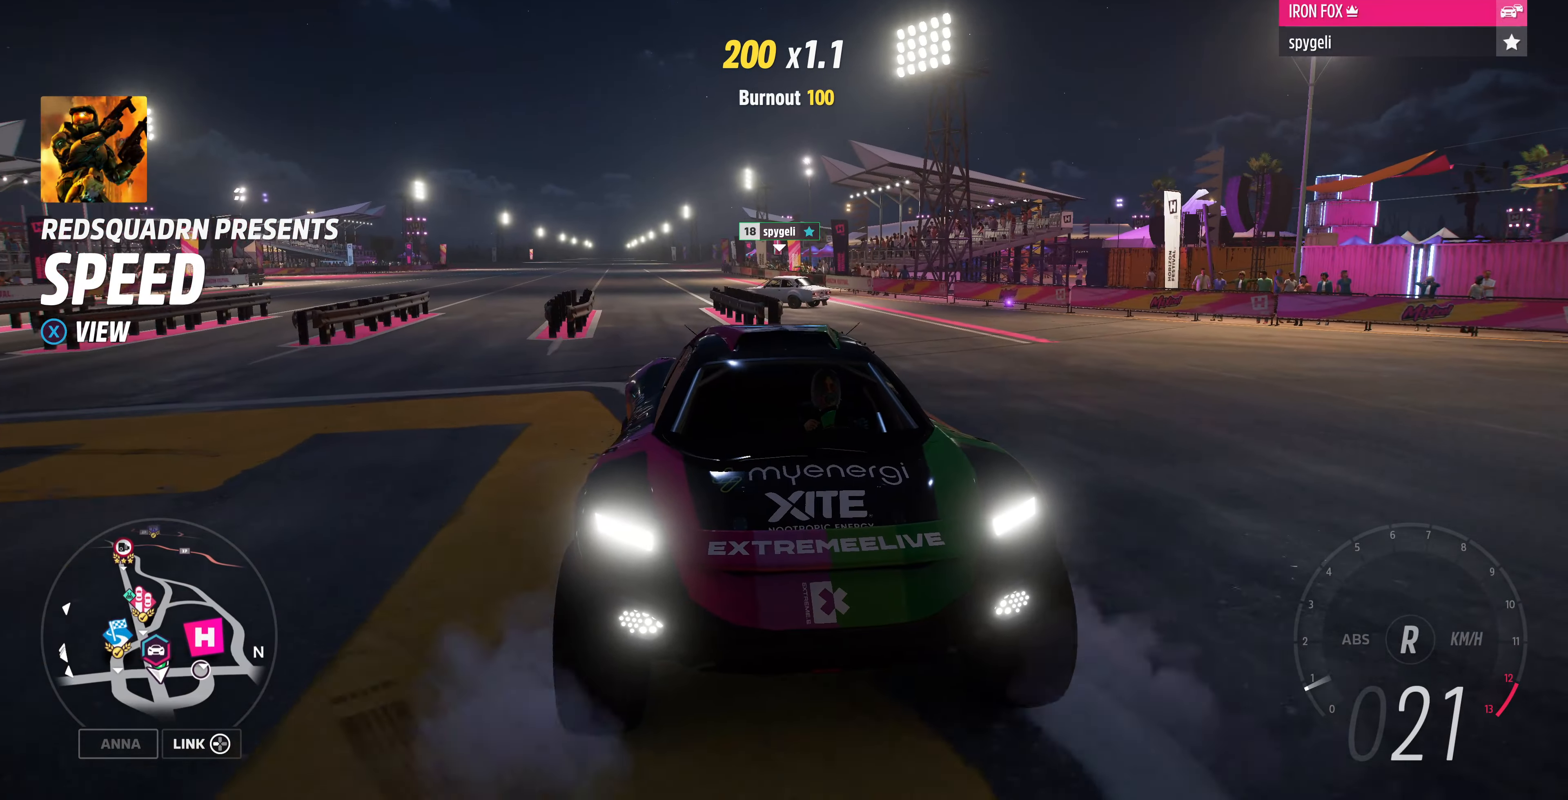
{"buttons": [], "left_stick": "center", "right_stick": "down", "events": [[166, "left_stick", "right"], [333, "left_stick", "center"]]}
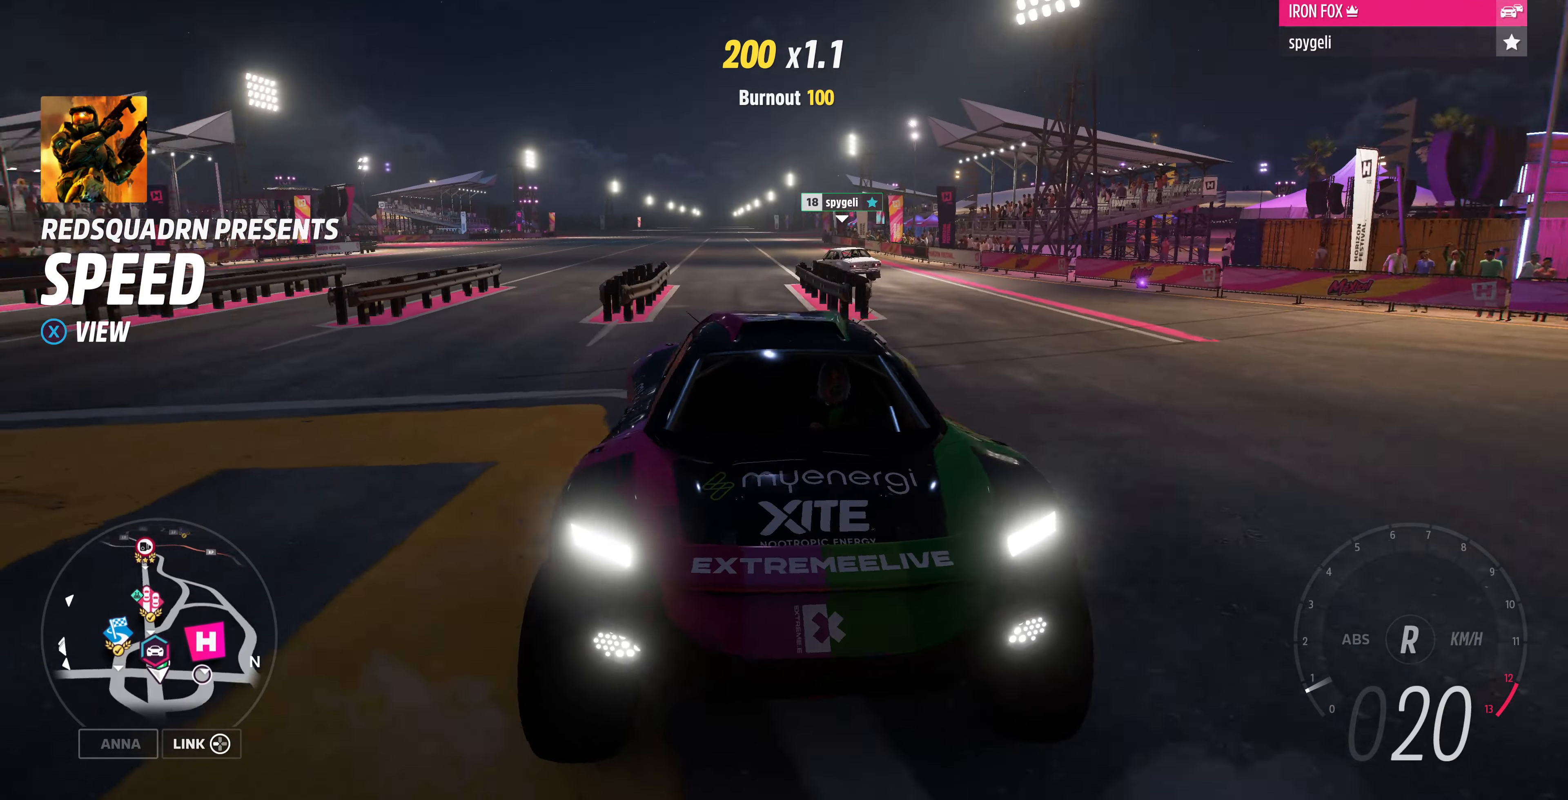
{"buttons": [], "left_stick": "center", "right_stick": "down", "events": [[166, "left_stick", "left"], [266, "left_stick", "center"]]}
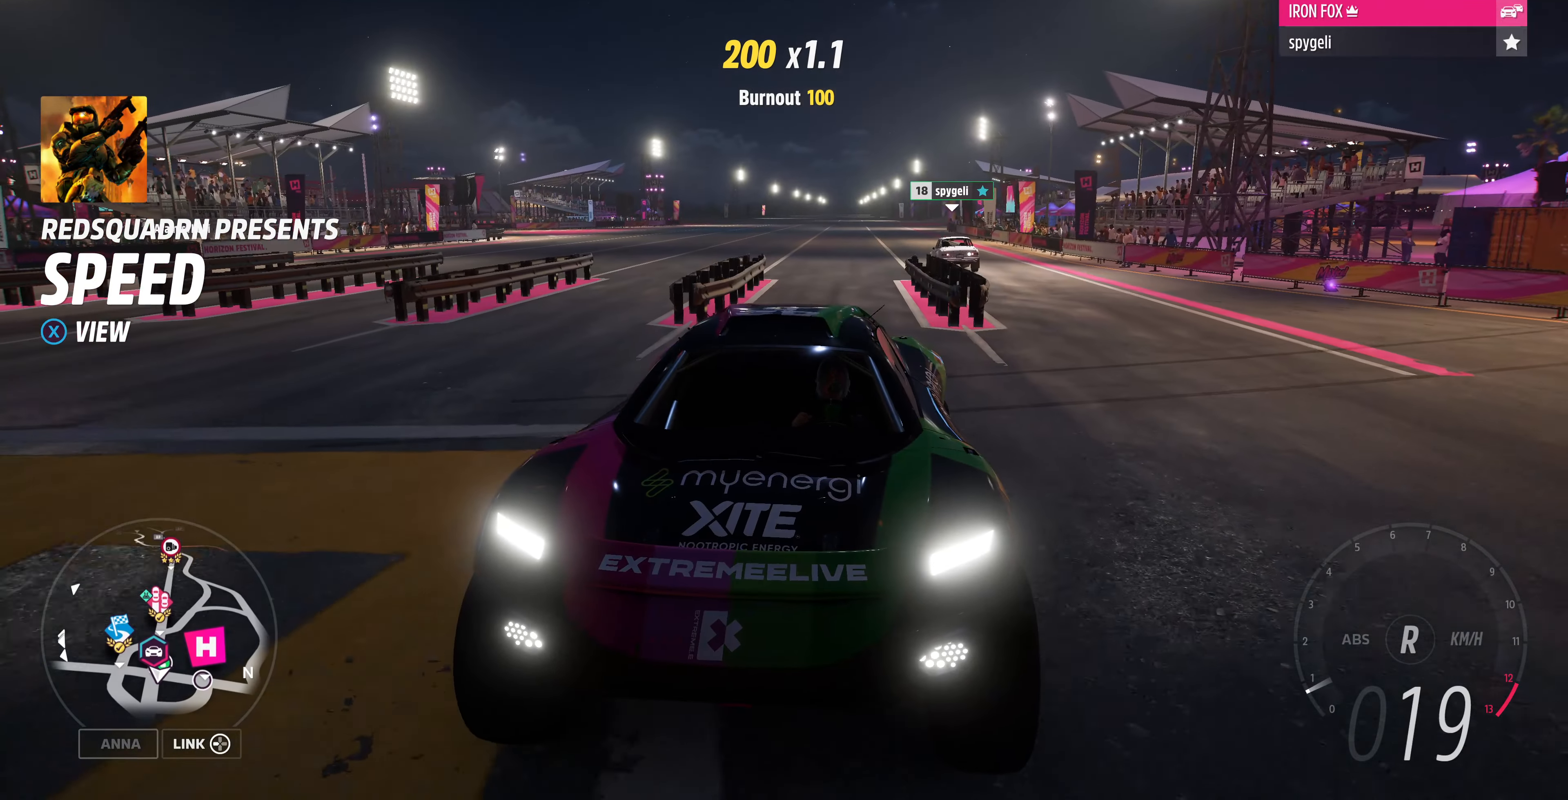
{"buttons": [], "left_stick": "center", "right_stick": "down", "events": [[300, "left_stick", "left"], [466, "left_stick", "center"]]}
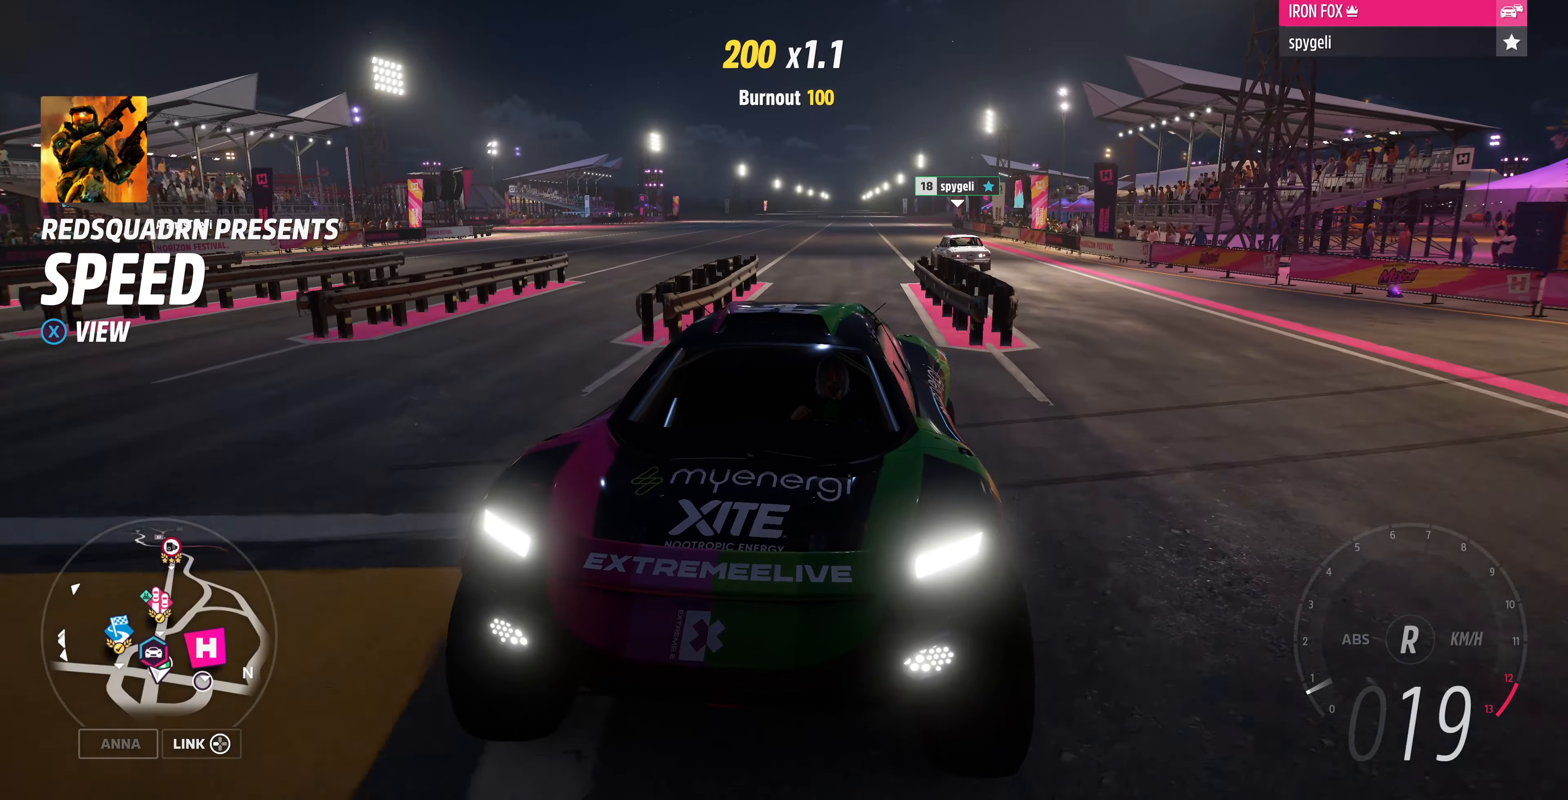
{"buttons": [], "left_stick": "center", "right_stick": "down", "events": []}
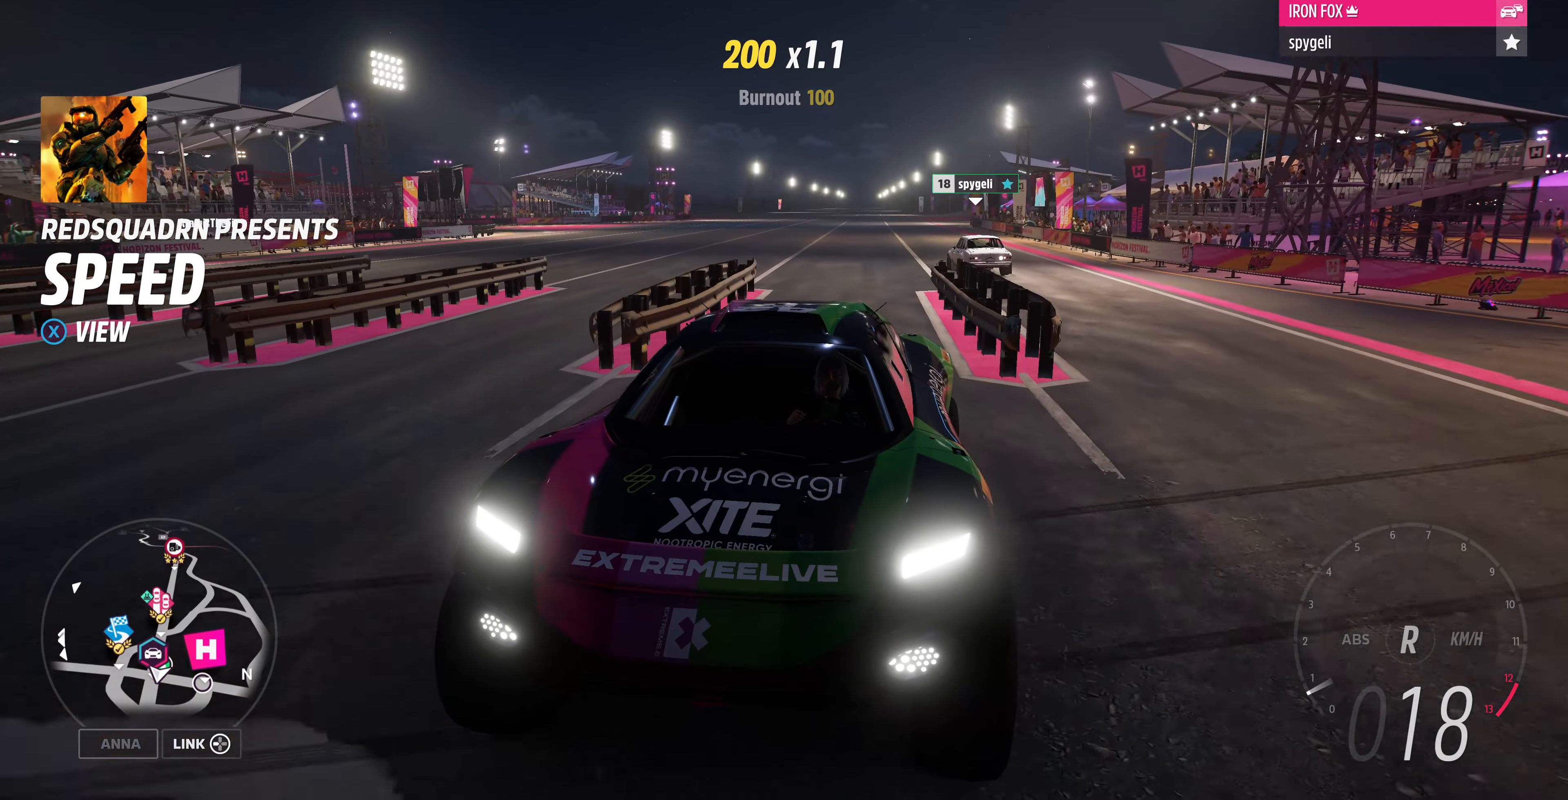
{"buttons": [], "left_stick": "center", "right_stick": "down", "events": [[66, "left_stick", "right"], [166, "left_stick", "center"]]}
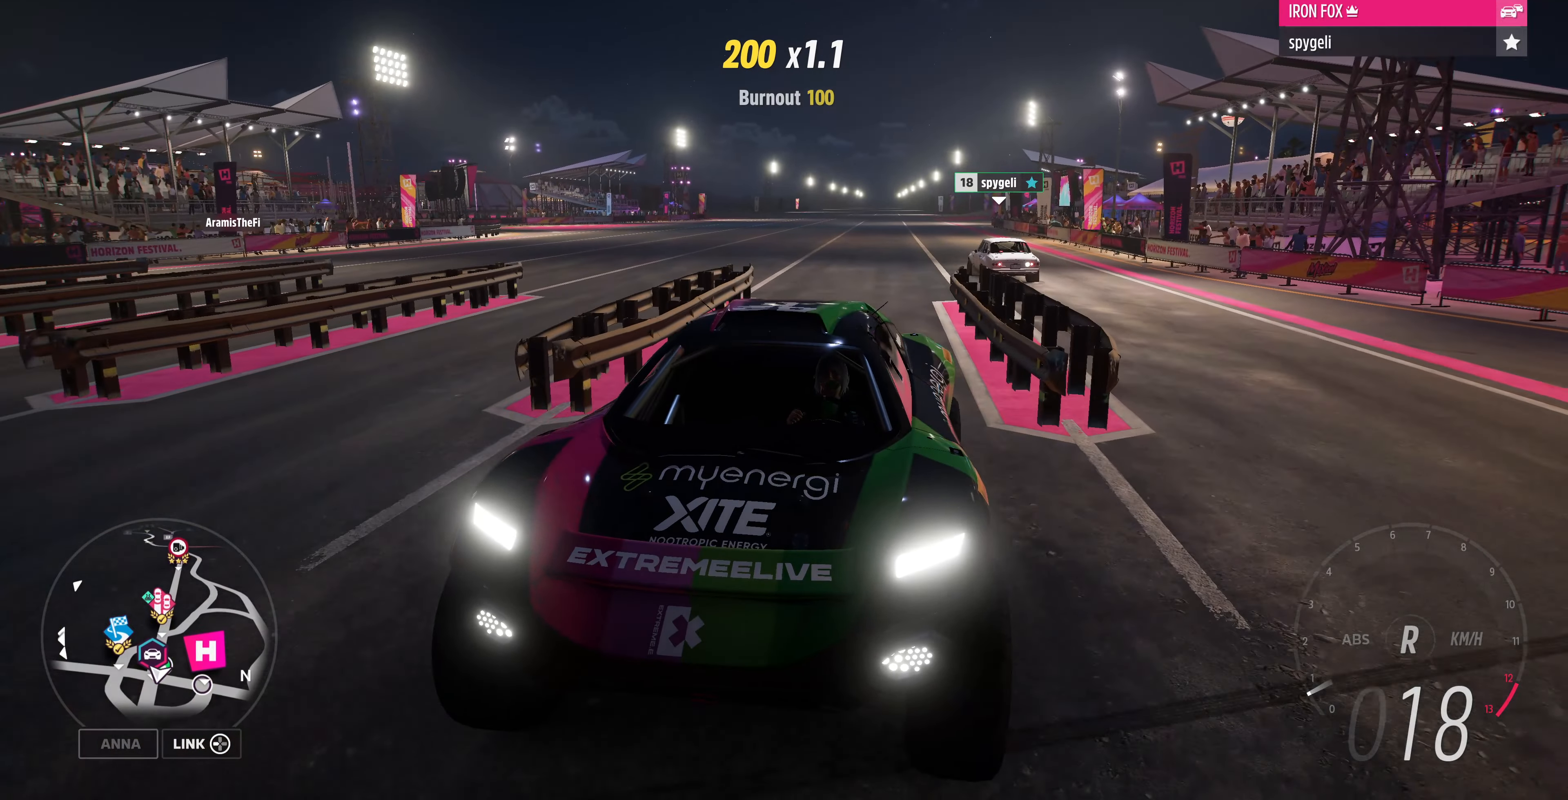
{"buttons": [], "left_stick": "center", "right_stick": "down", "events": [[166, "left_stick", "right"], [266, "left_stick", "center"]]}
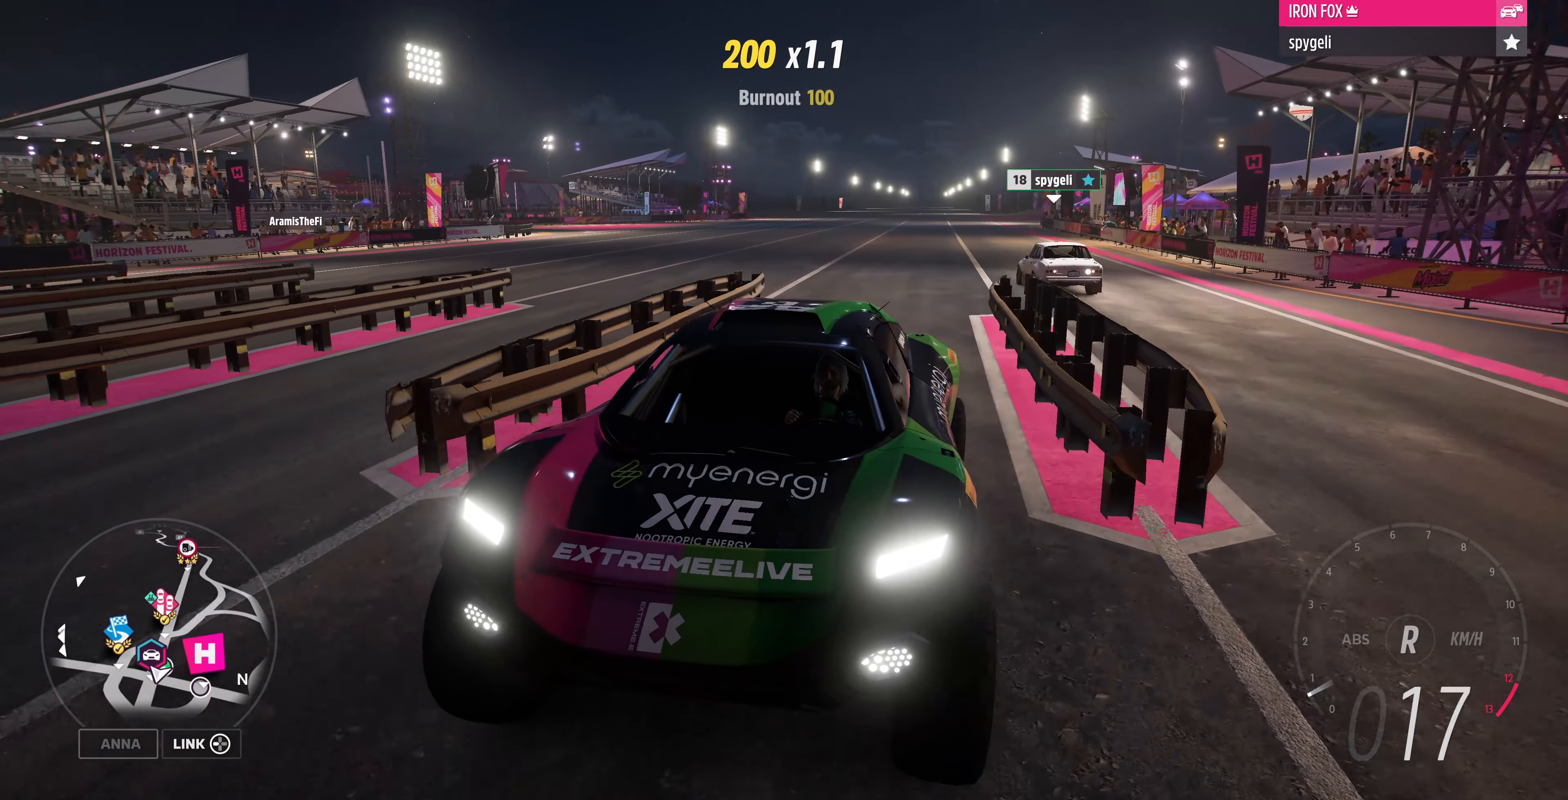
{"buttons": [], "left_stick": "center", "right_stick": "down", "events": []}
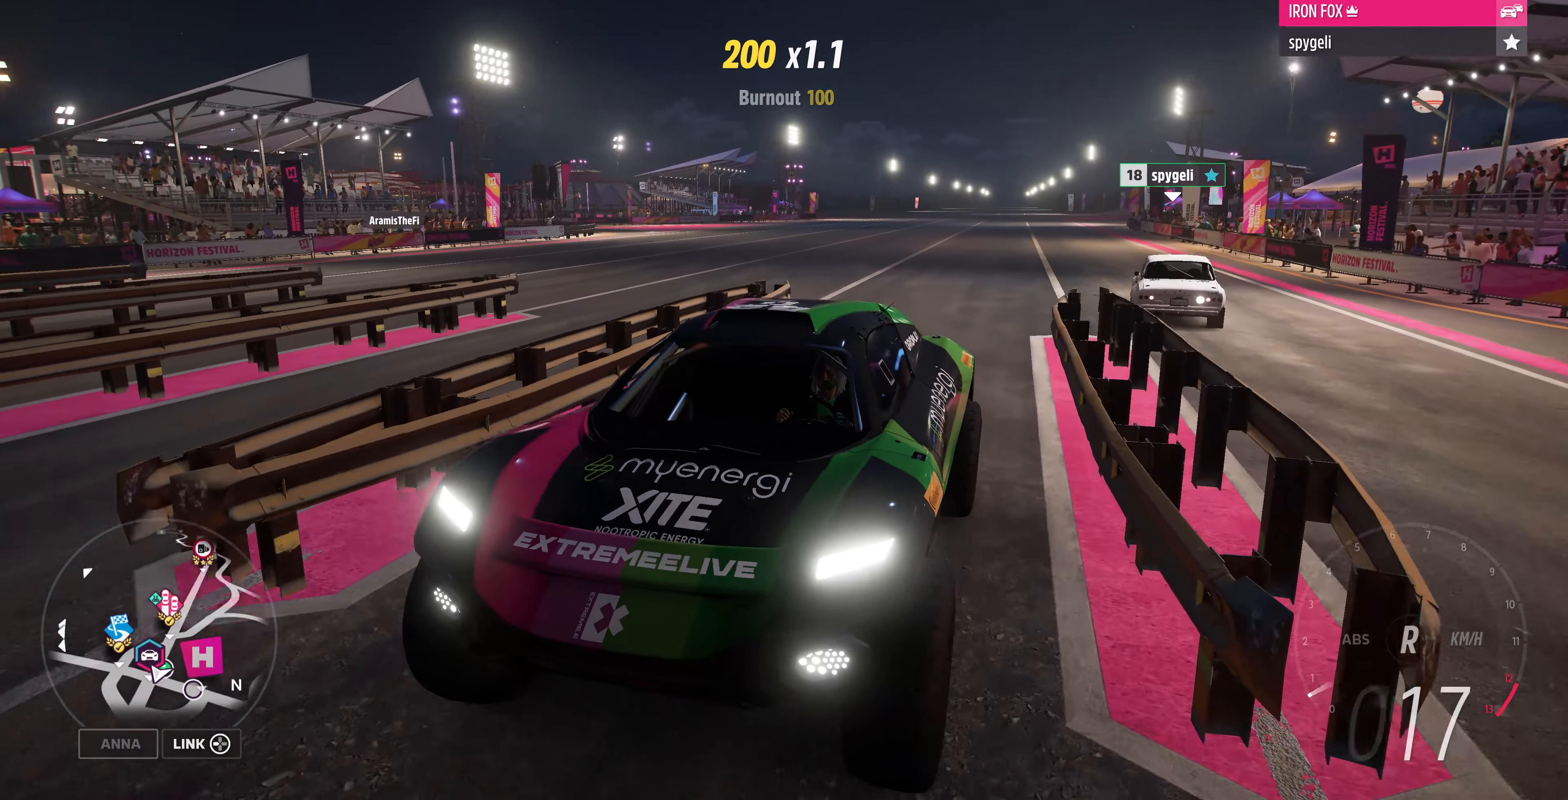
{"buttons": [], "left_stick": "center", "right_stick": "down", "events": []}
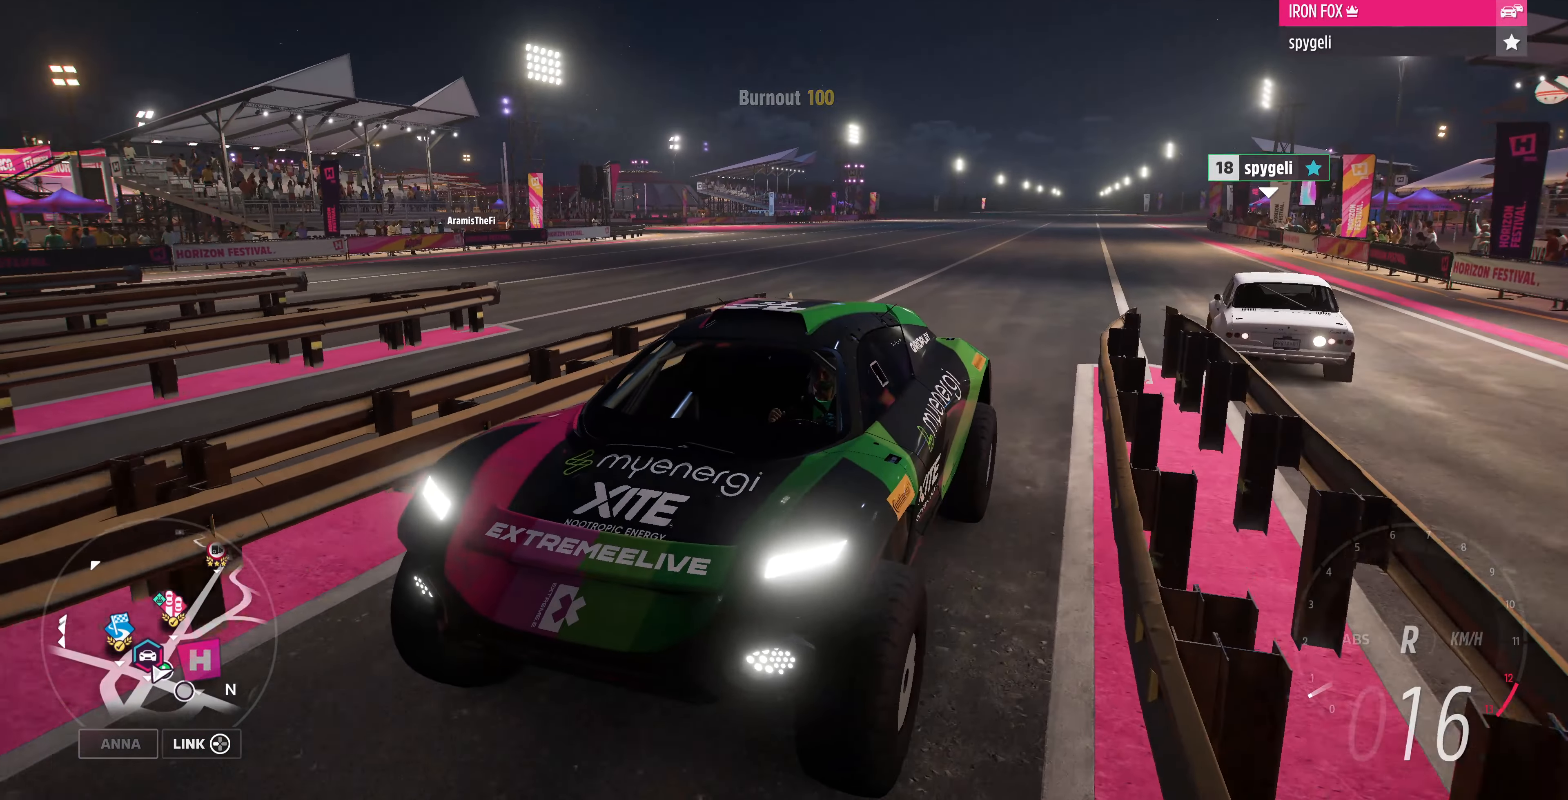
{"buttons": [], "left_stick": "center", "right_stick": "down", "events": []}
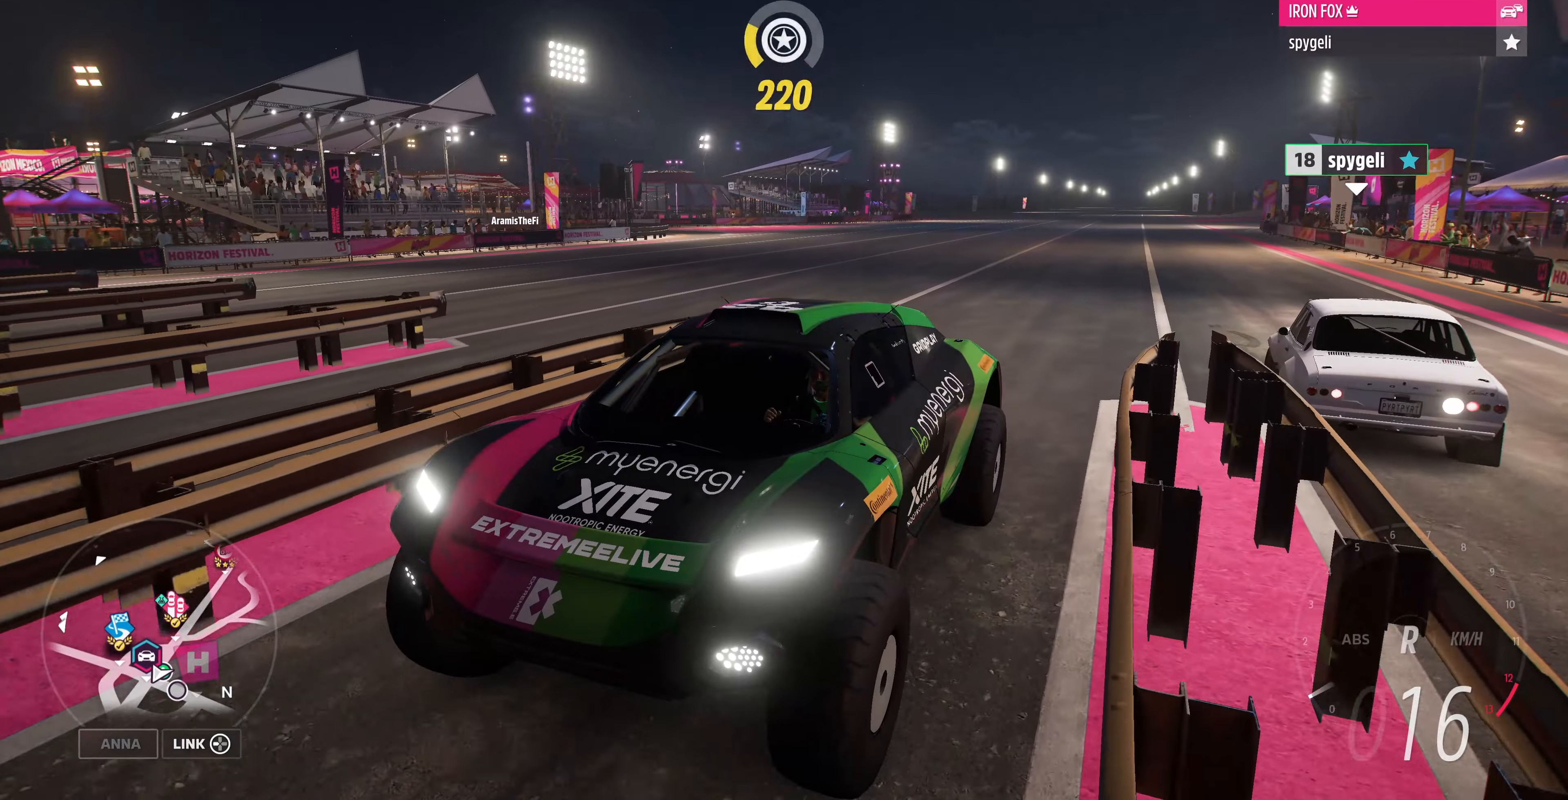
{"buttons": ["CROSS"], "left_stick": "center", "right_stick": "down", "events": [[334, "CROSS", "down"]]}
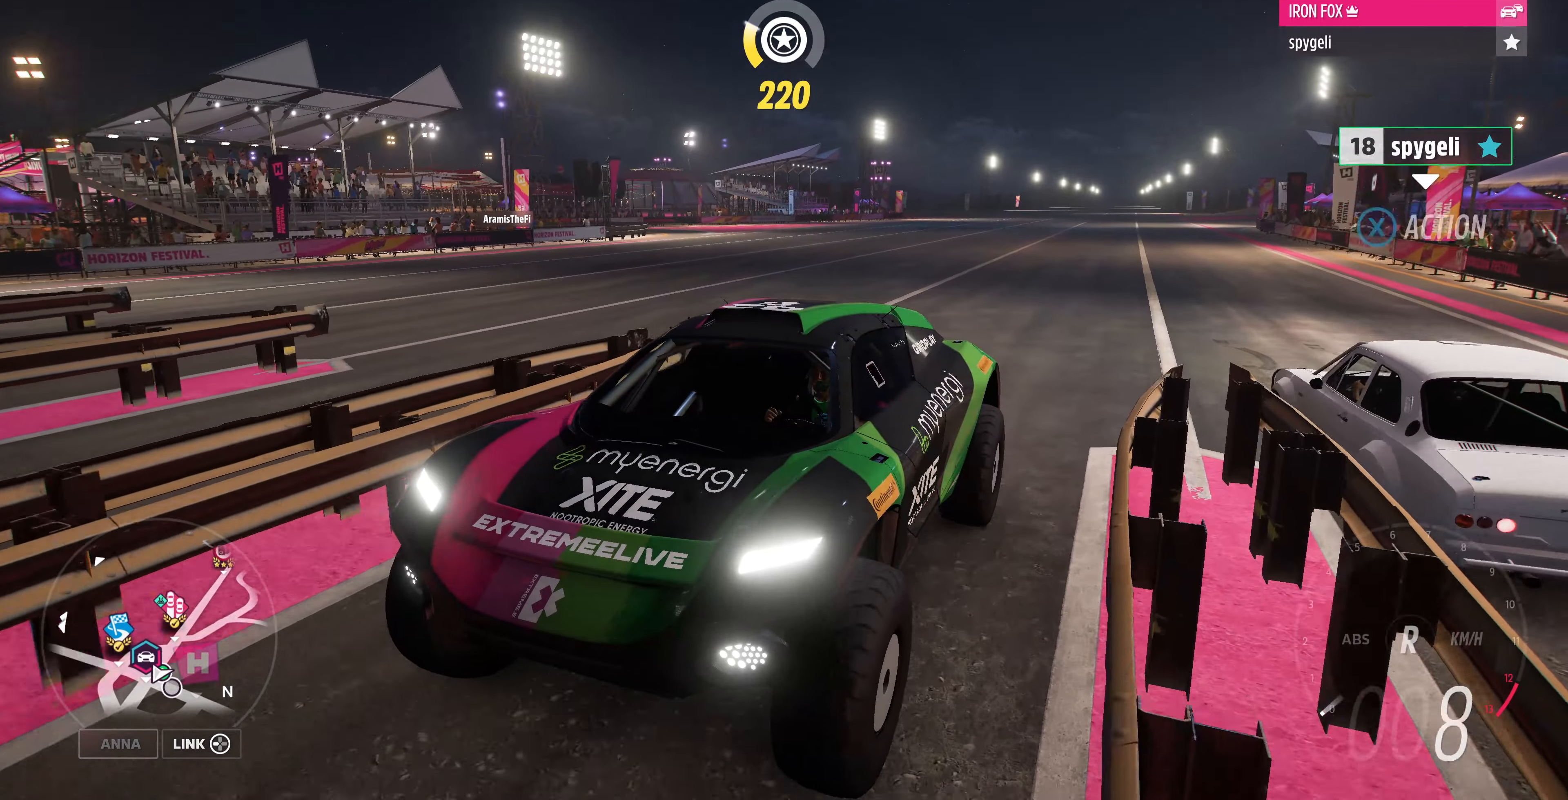
{"buttons": [], "left_stick": "center", "right_stick": "down-left", "events": [[67, "CROSS", "up"], [200, "CROSS", "down"], [434, "CROSS", "up"], [467, "right_stick", "down-left"]]}
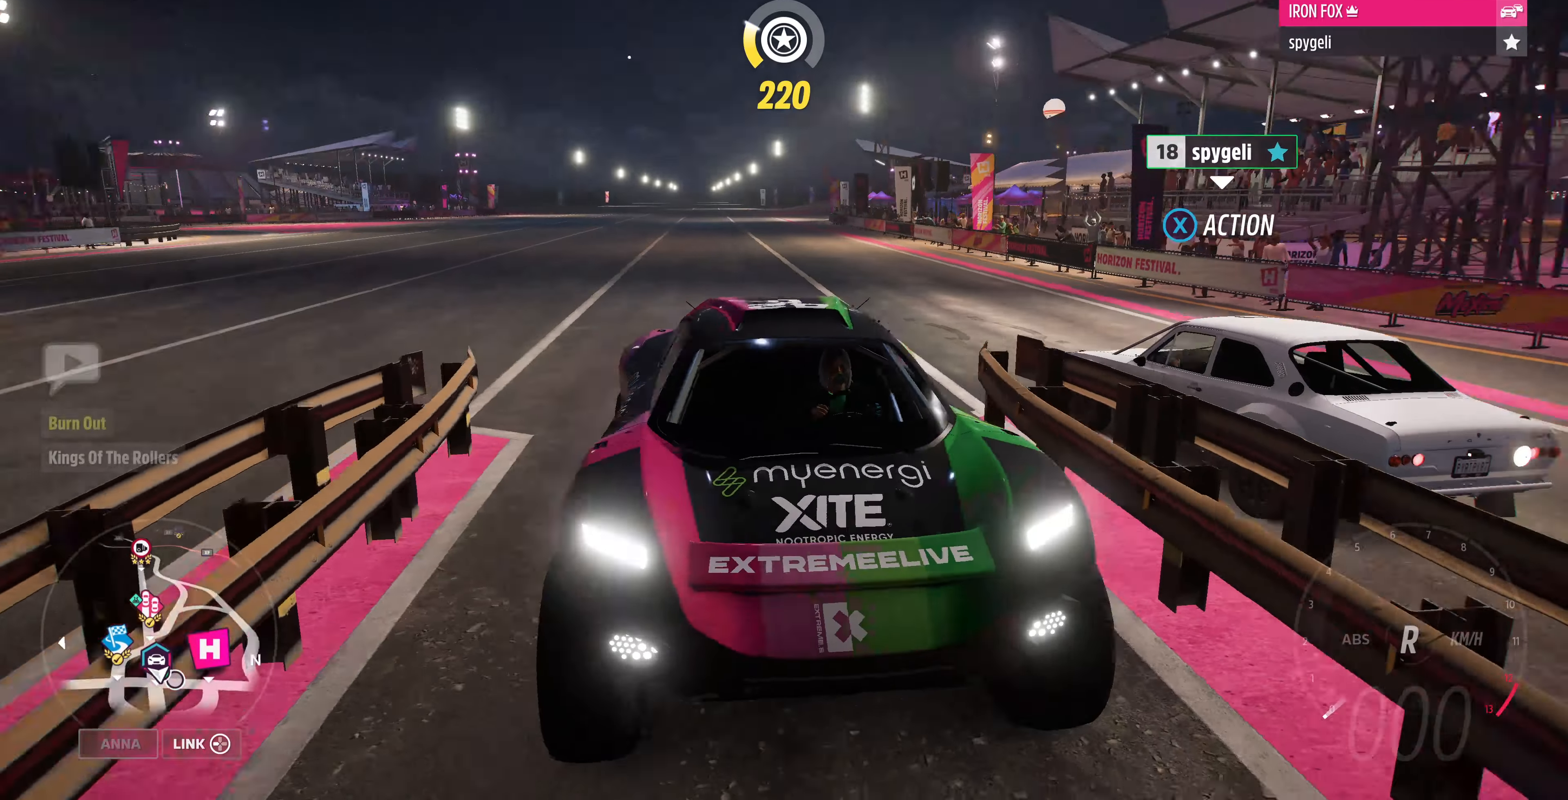
{"buttons": [], "left_stick": "center", "right_stick": "down-left", "events": []}
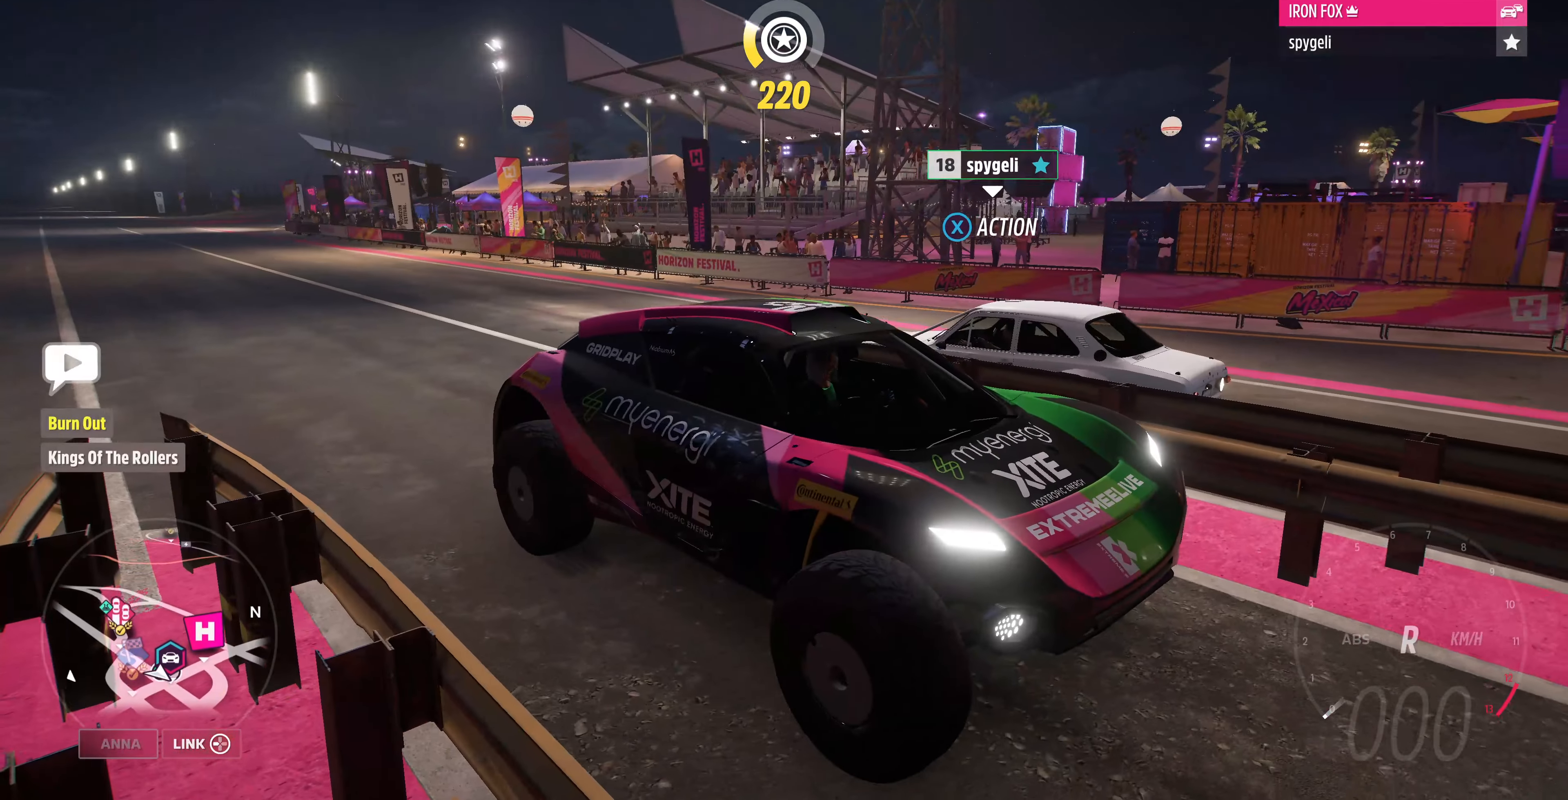
{"buttons": [], "left_stick": "center", "right_stick": "down-left", "events": []}
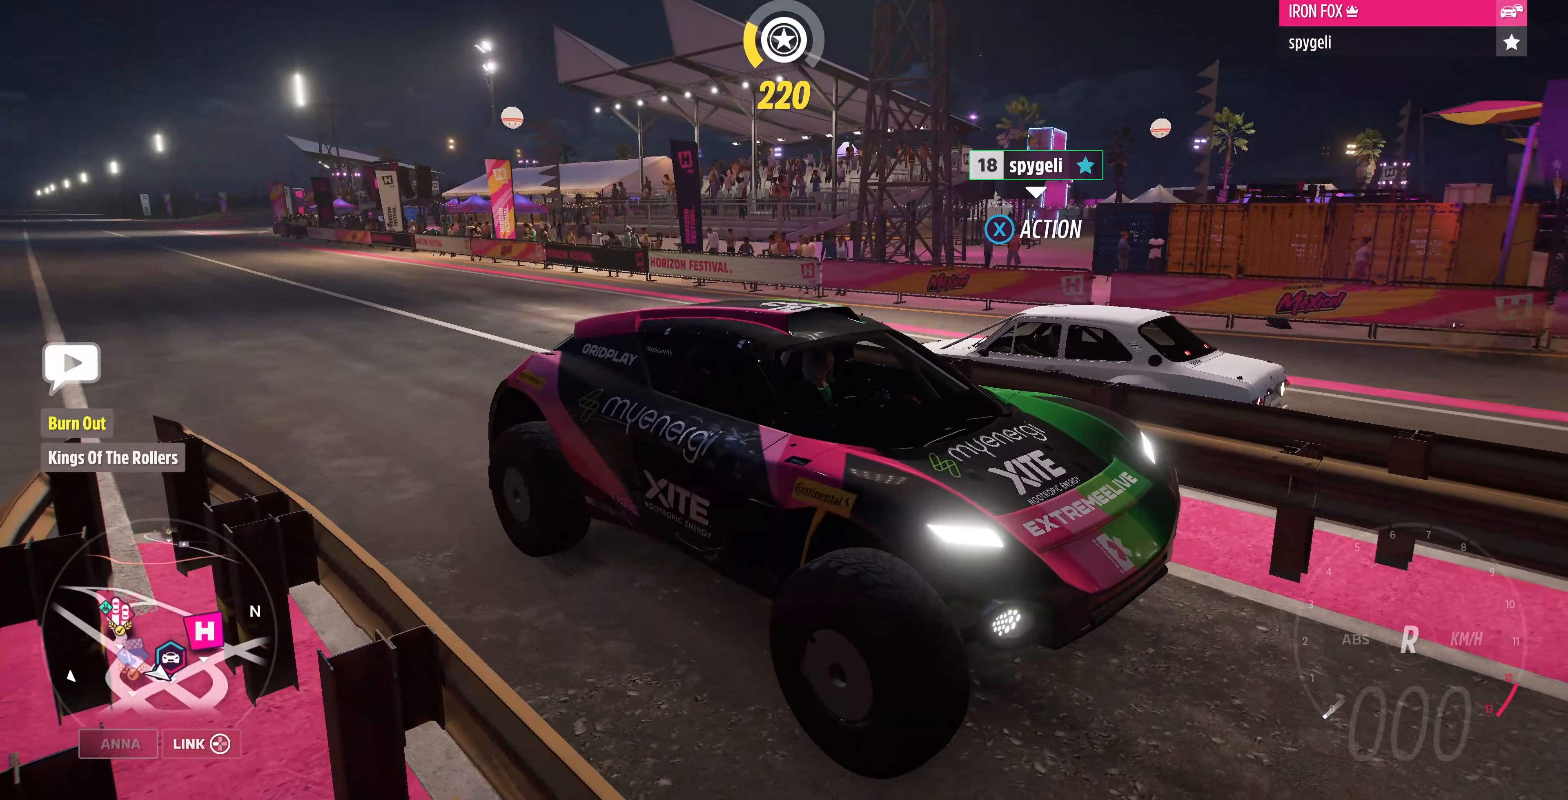
{"buttons": ["CROSS"], "left_stick": "center", "right_stick": "down-left", "events": [[67, "CROSS", "down"]]}
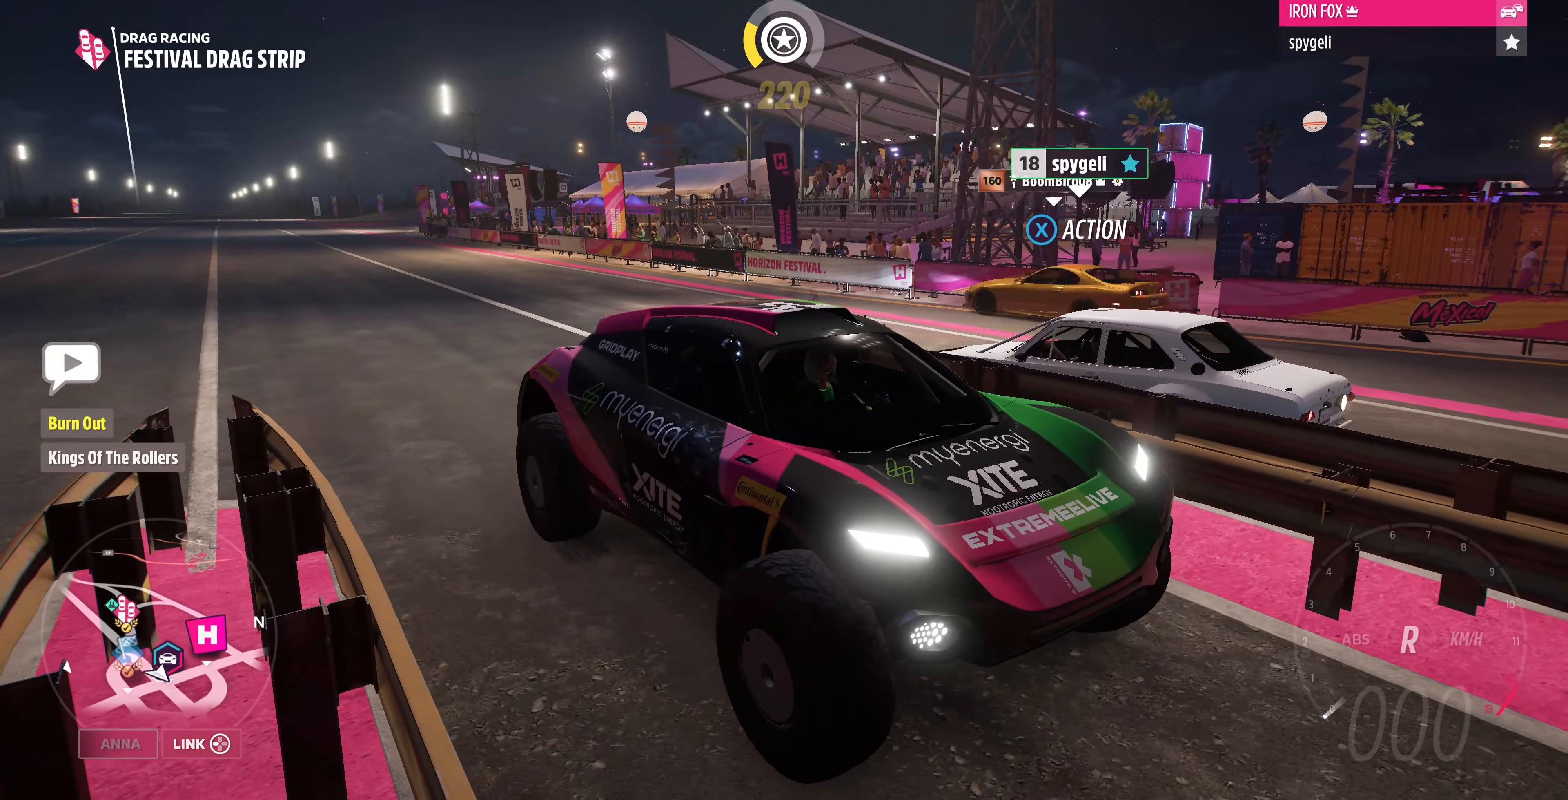
{"buttons": [], "left_stick": "center", "right_stick": "down-left", "events": [[434, "CROSS", "up"]]}
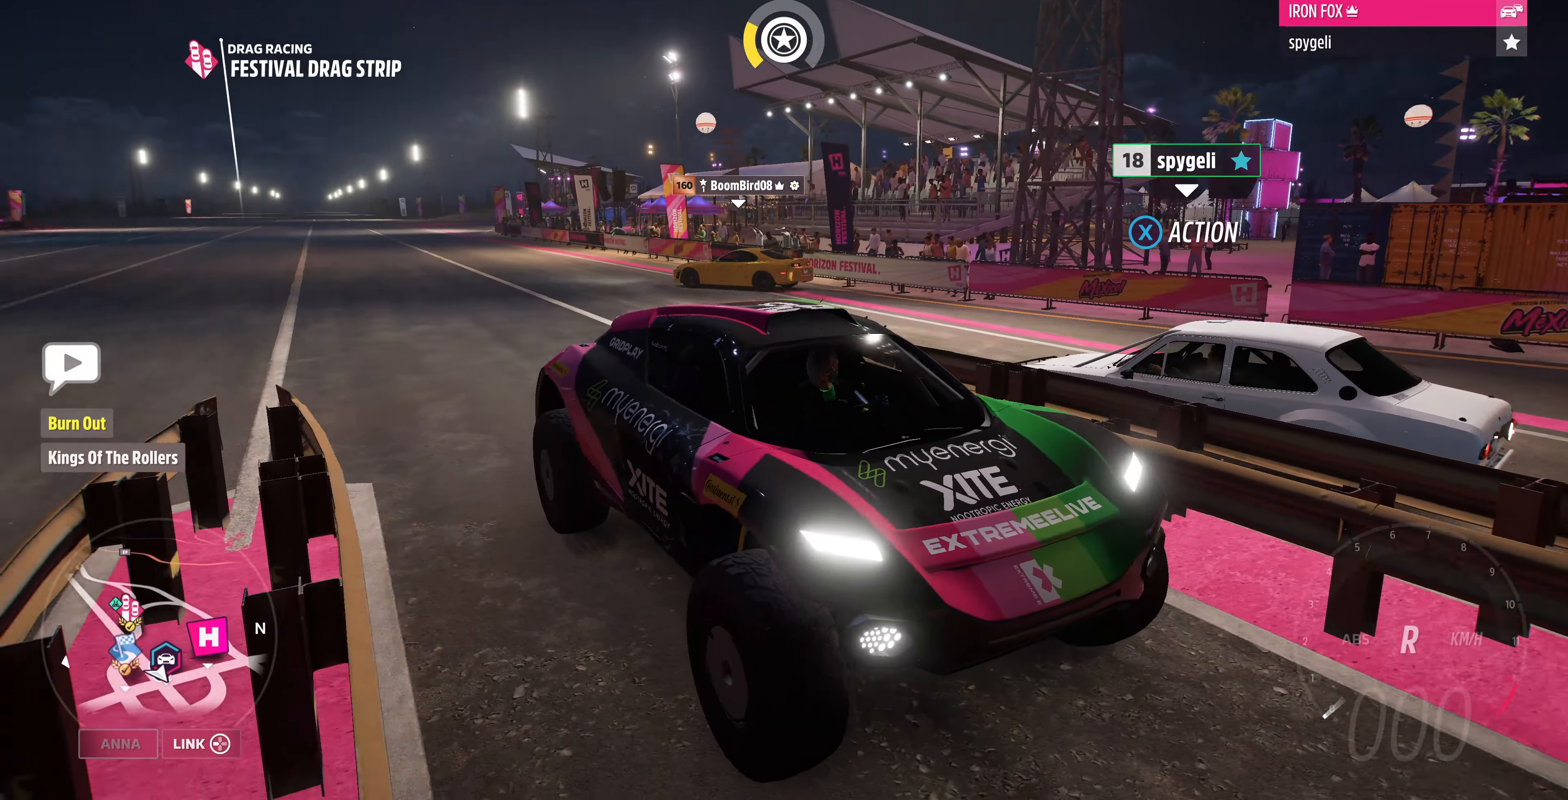
{"buttons": [], "left_stick": "center", "right_stick": "down-left", "events": []}
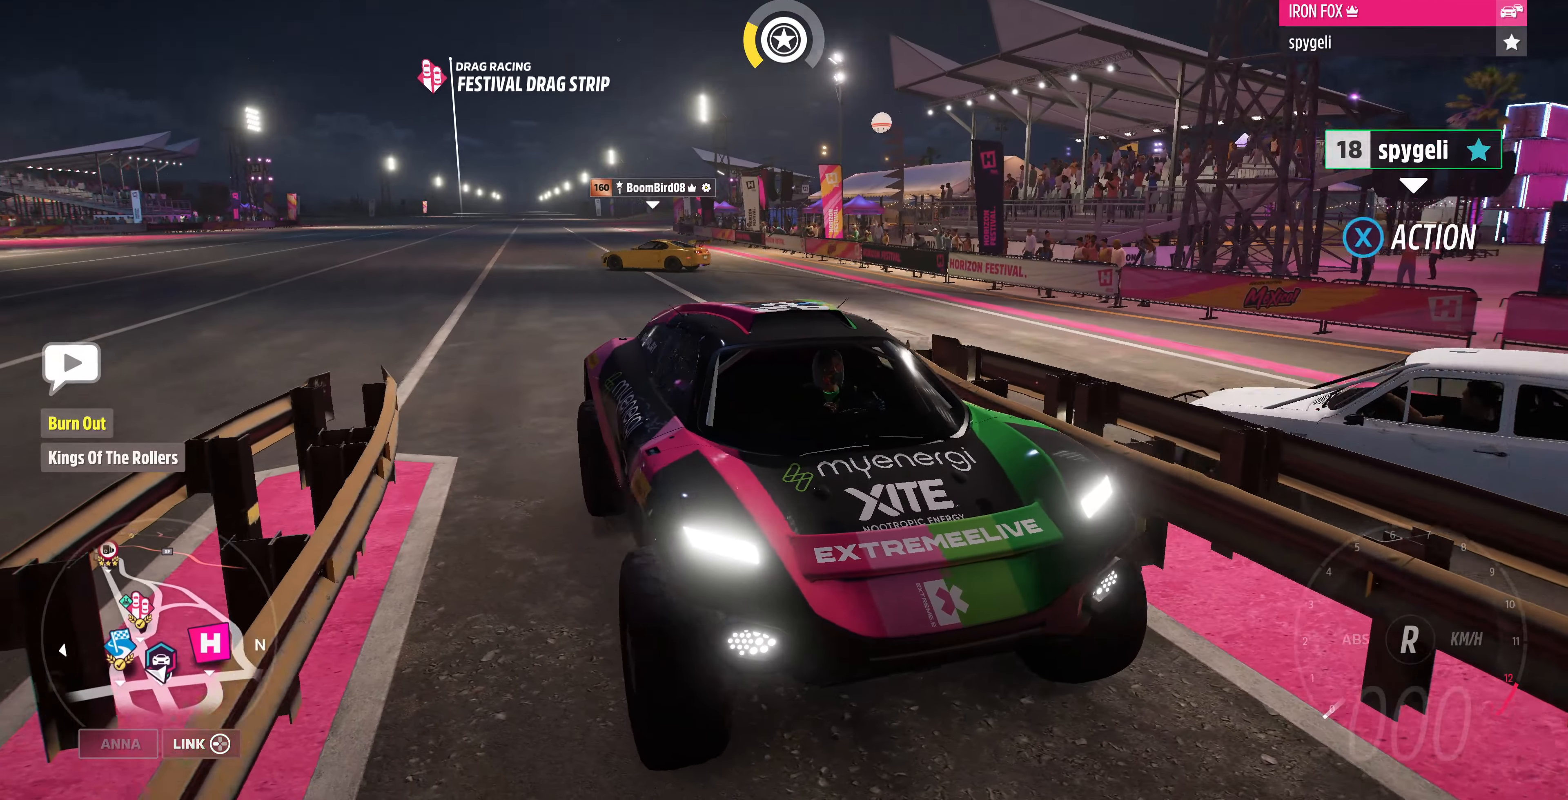
{"buttons": ["CROSS"], "left_stick": "center", "right_stick": "down", "events": [[167, "CROSS", "down"], [500, "right_stick", "down"]]}
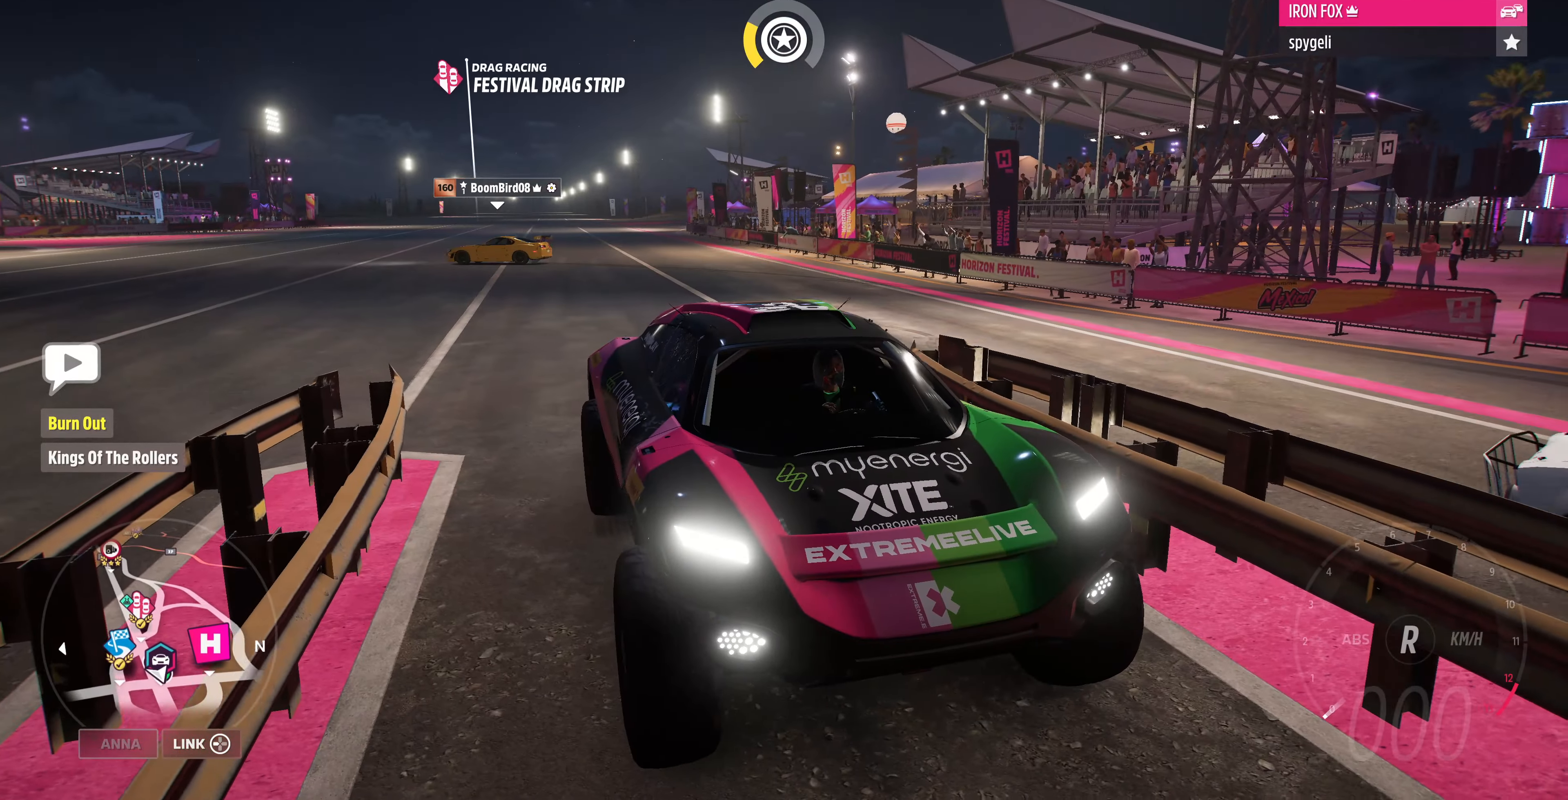
{"buttons": ["CROSS"], "left_stick": "center", "right_stick": "down", "events": []}
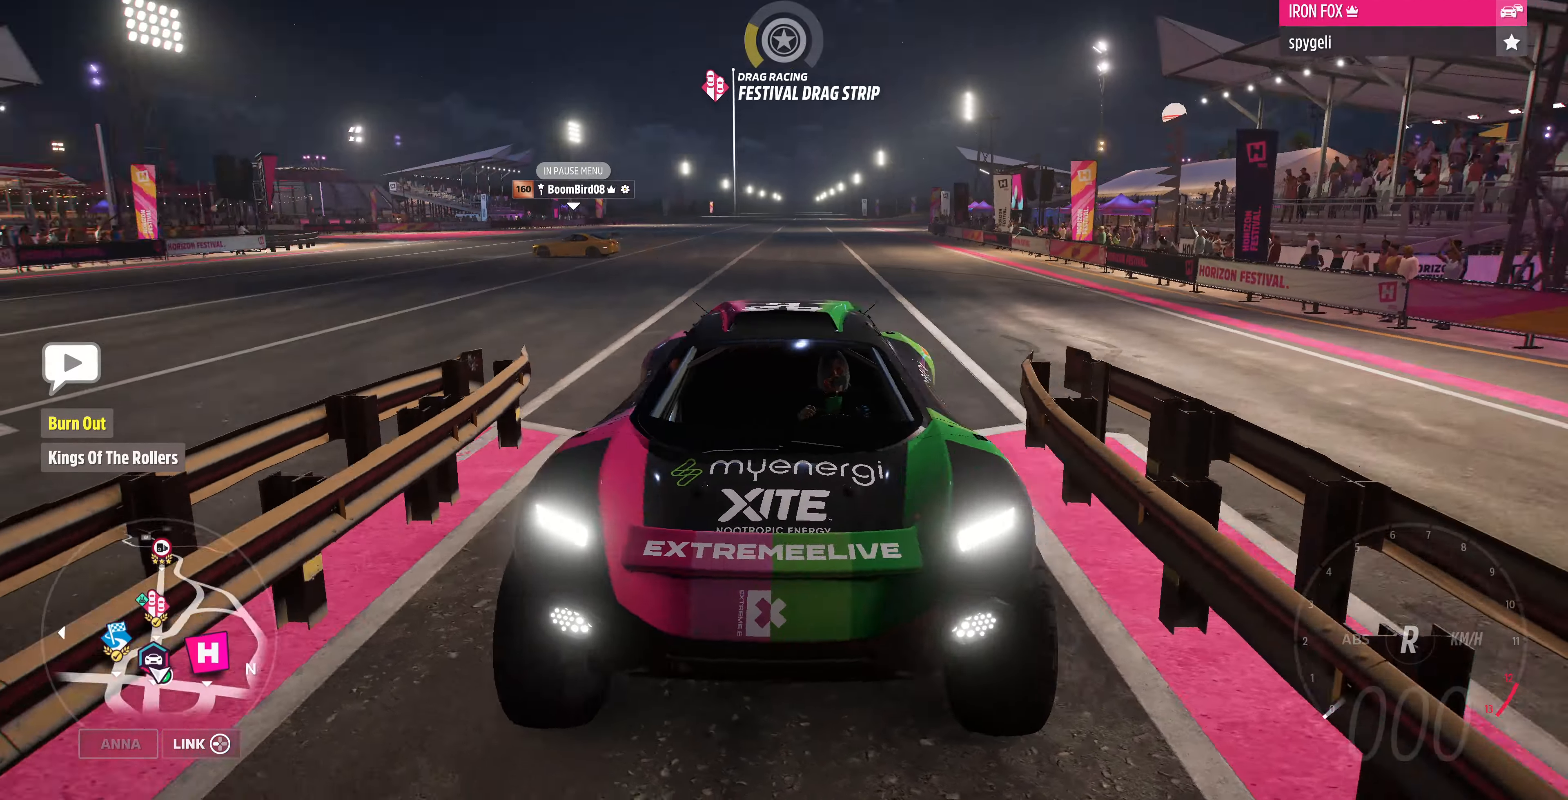
{"buttons": ["CROSS"], "left_stick": "center", "right_stick": "down-left", "events": [[67, "right_stick", "down-left"]]}
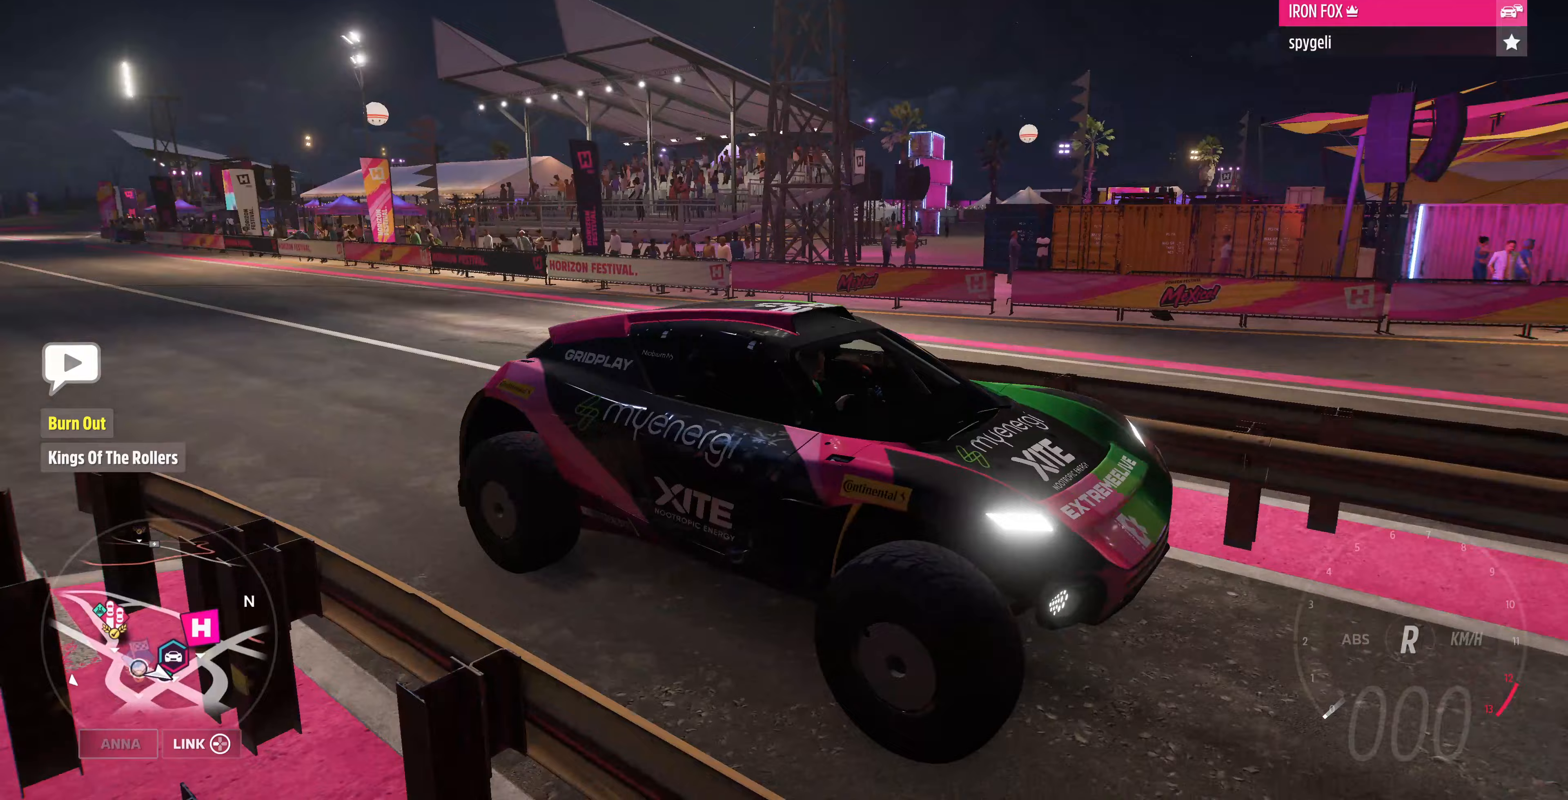
{"buttons": [], "left_stick": "center", "right_stick": "left", "events": [[233, "CROSS", "up"], [467, "right_stick", "left"]]}
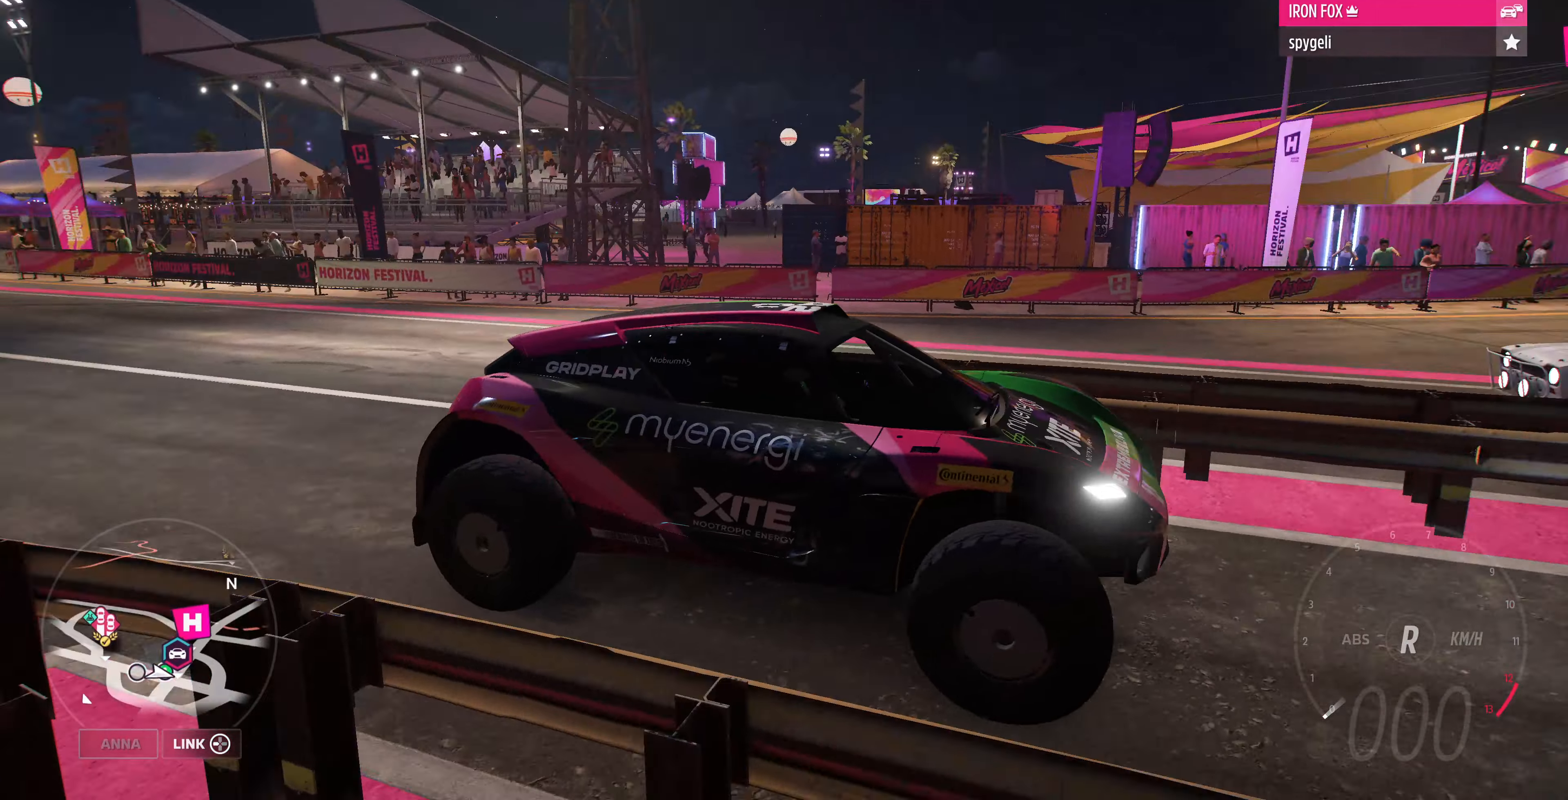
{"buttons": [], "left_stick": "center", "right_stick": "up-left", "events": [[33, "right_stick", "up-left"]]}
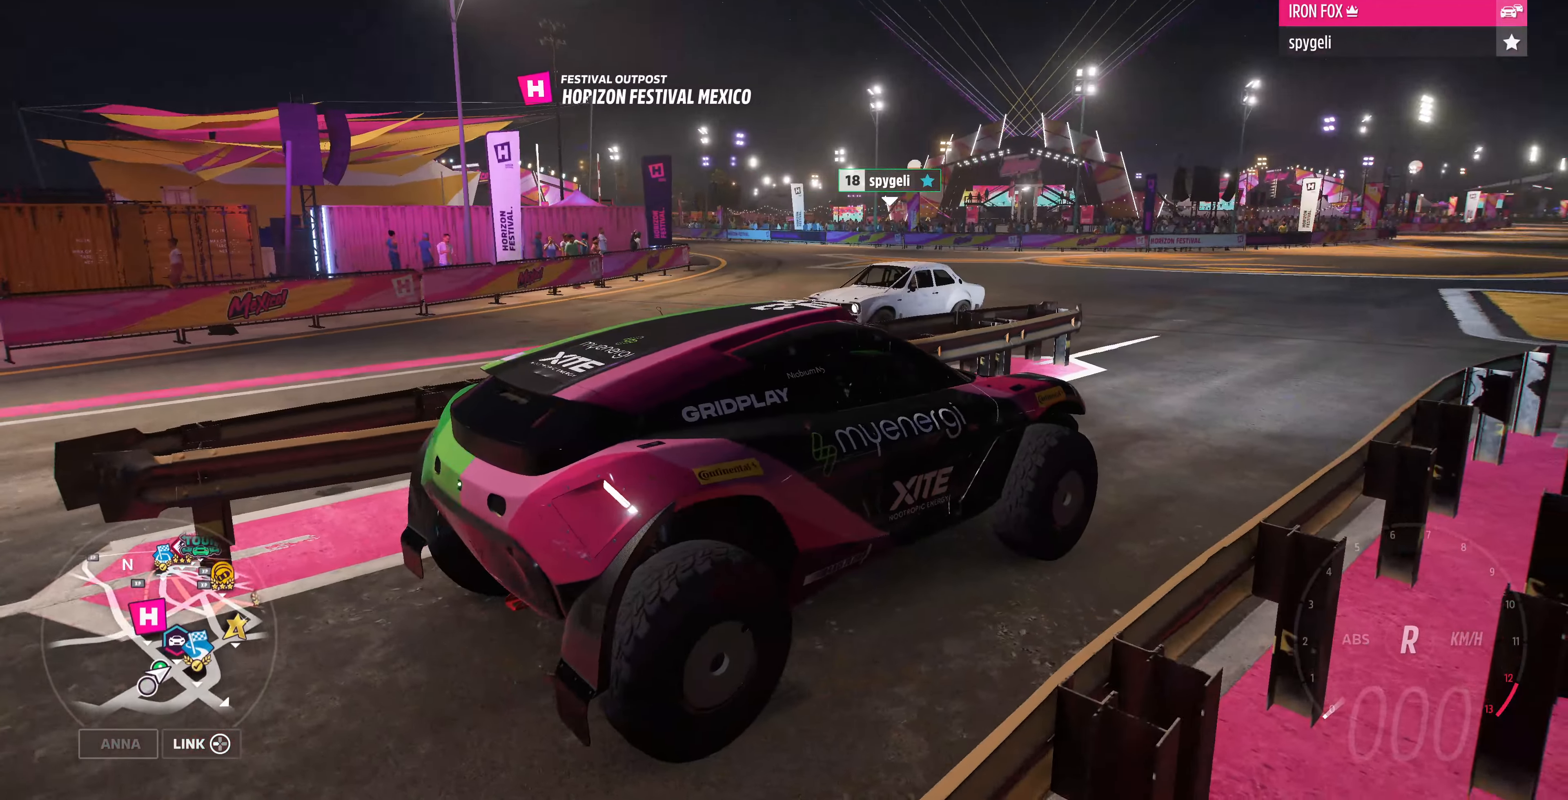
{"buttons": [], "left_stick": "center", "right_stick": "up-left", "events": []}
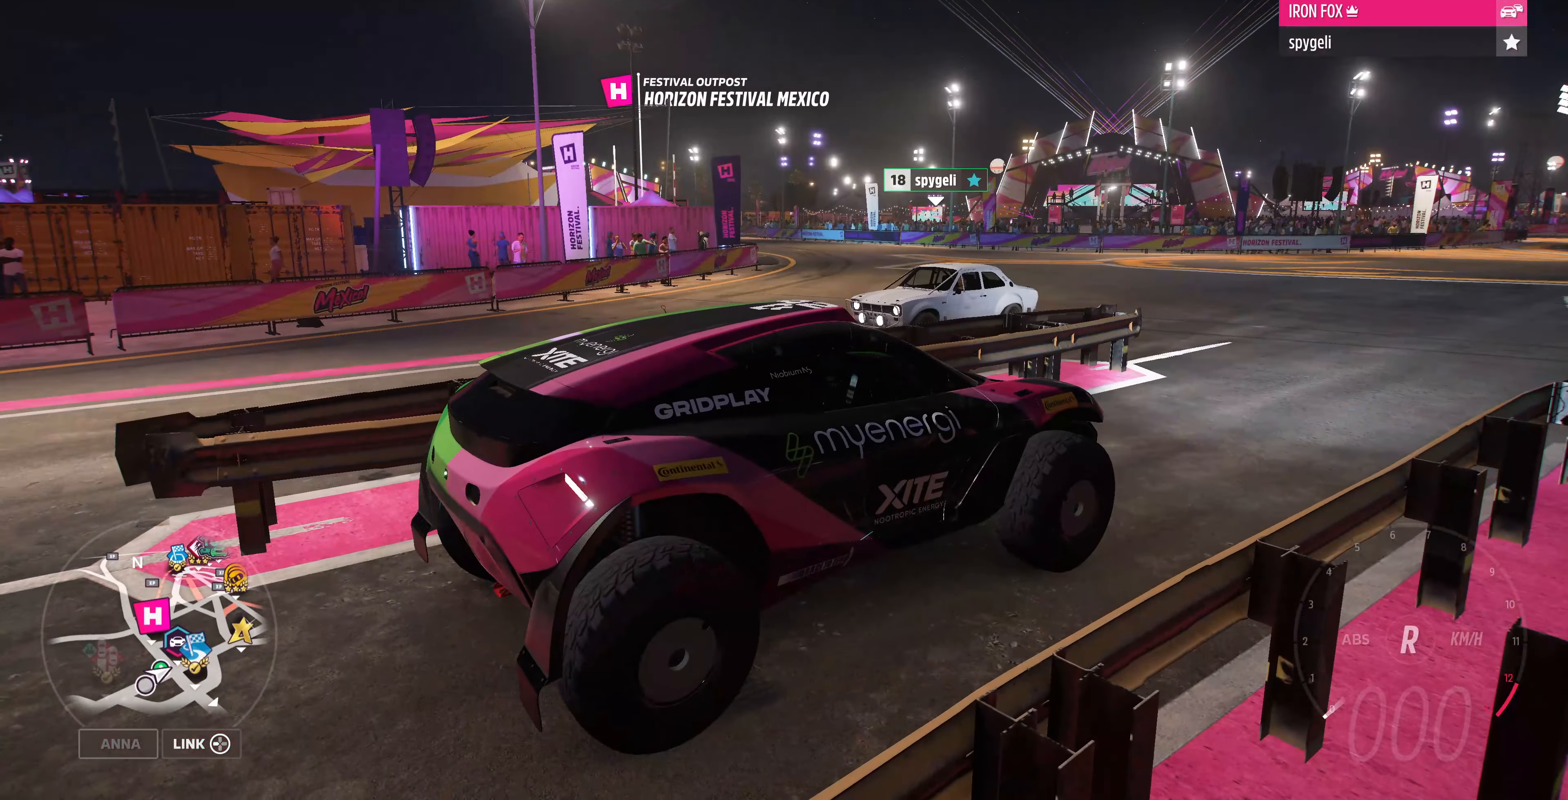
{"buttons": [], "left_stick": "center", "right_stick": "up-left", "events": []}
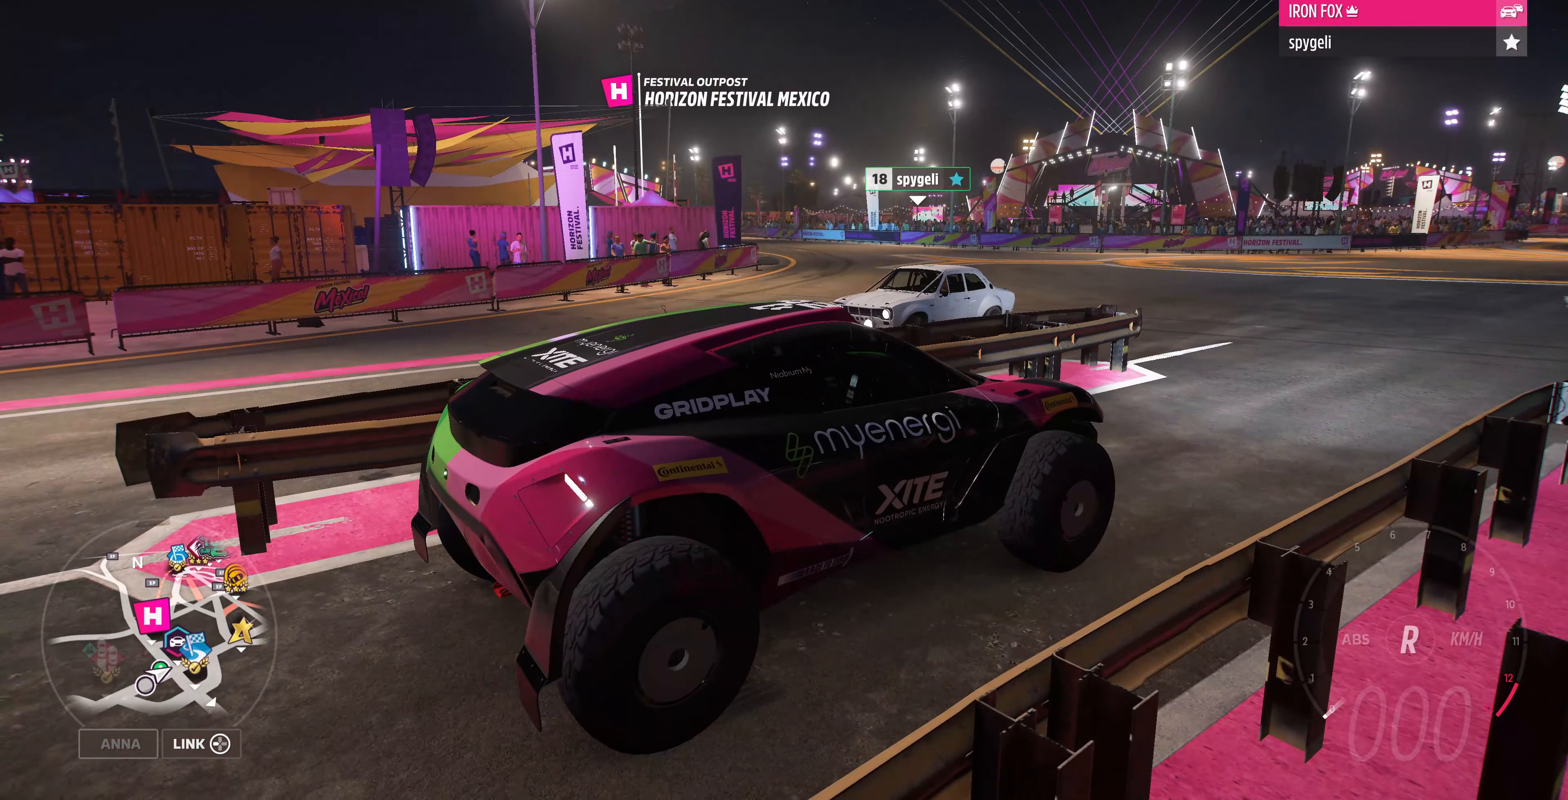
{"buttons": [], "left_stick": "center", "right_stick": "up-left", "events": []}
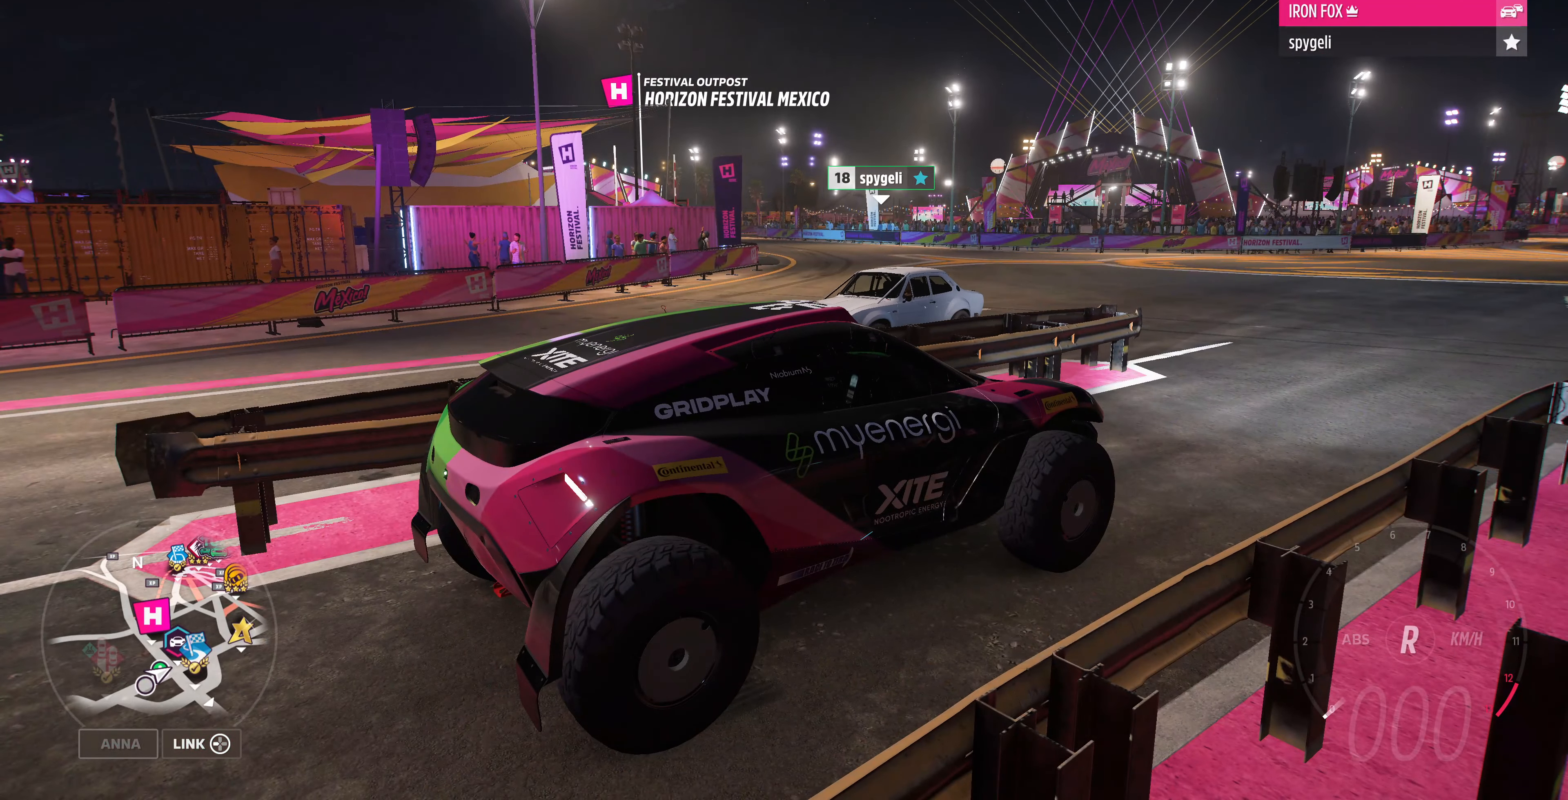
{"buttons": [], "left_stick": "center", "right_stick": "up-left", "events": []}
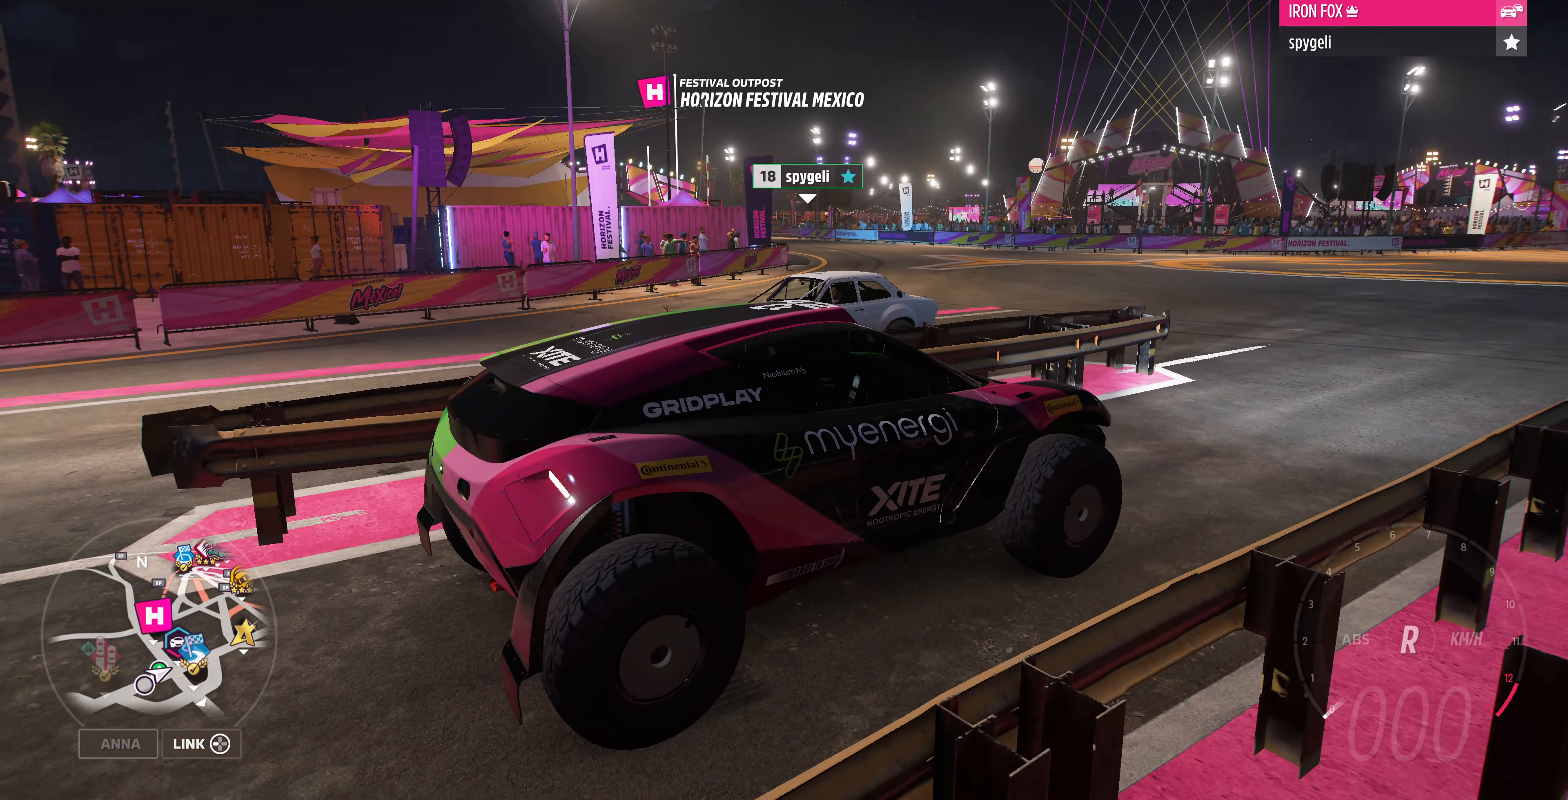
{"buttons": [], "left_stick": "center", "right_stick": "down-left", "events": [[100, "right_stick", "down-left"]]}